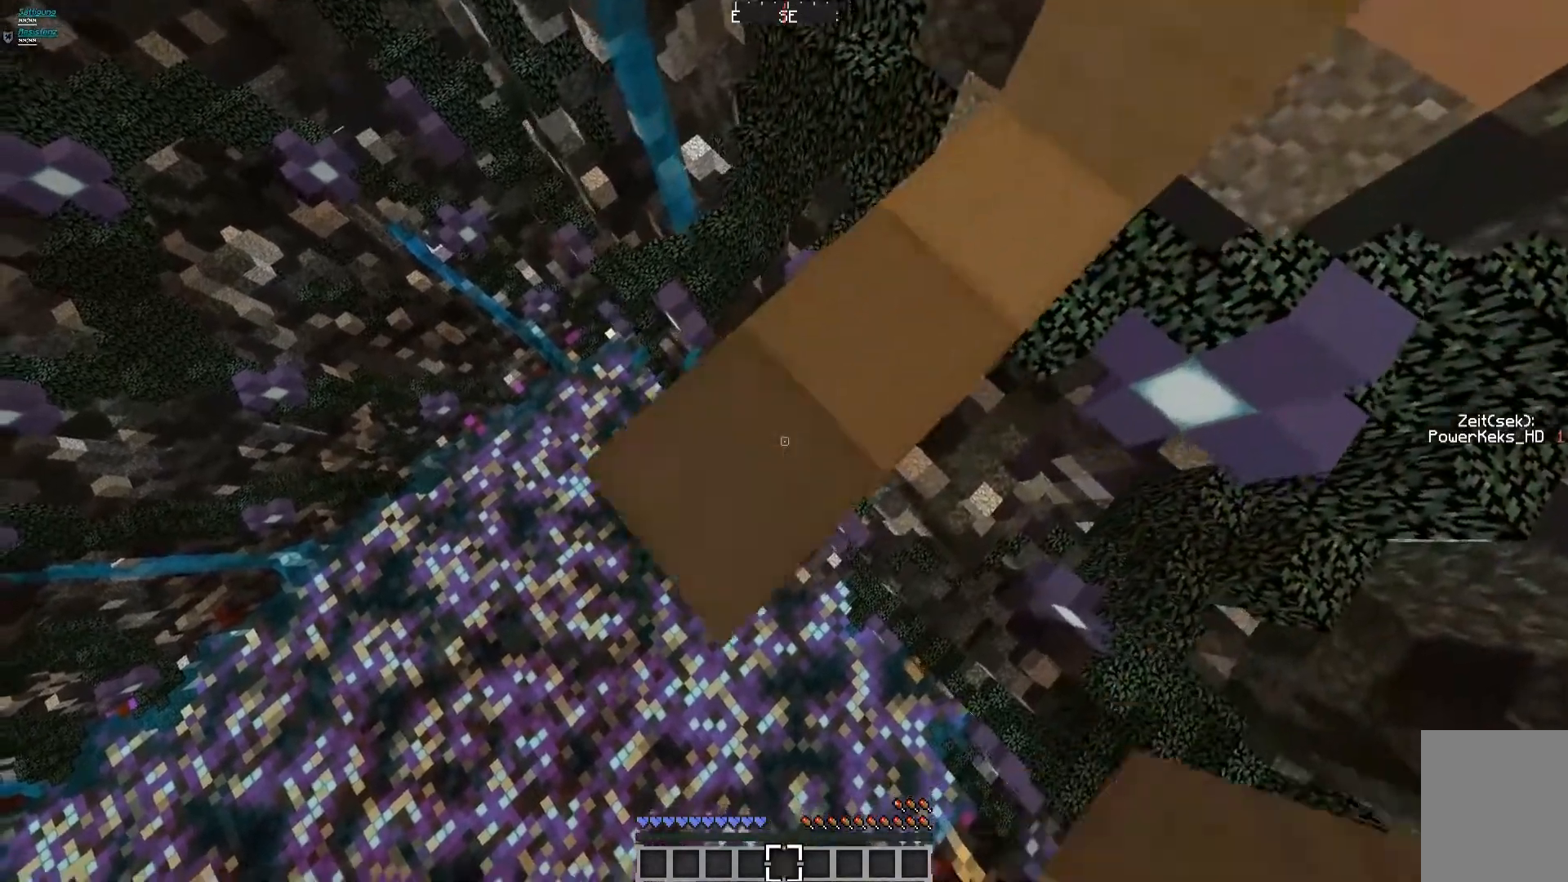
Gameplay with keyboard and mouse; each line is a JSON object with the keys and mouse buttons held at the frame after it. "events" lists presses ("down") and releases ("up") of "a", "d", "s", "w", "mouse_left" and "mouse_right" between this image and that frame as [ms after this image, input, new state], when the widget could be followed in between. "mouse_left", "mouse_right" = the "left", "right" buttons of the "mouse" list. No other keys are recorded. Fast repeated clicks can show as one long hold. Mouse movement is not recorded.
{"keys": ["a", "s"], "mouse": ["left"], "events": [[40, "mouse_left", "up"], [120, "mouse_left", "down"], [200, "mouse_left", "up"], [240, "mouse_left", "down"], [400, "mouse_left", "up"], [440, "mouse_left", "down"], [480, "mouse_left", "up"], [520, "mouse_left", "down"]]}
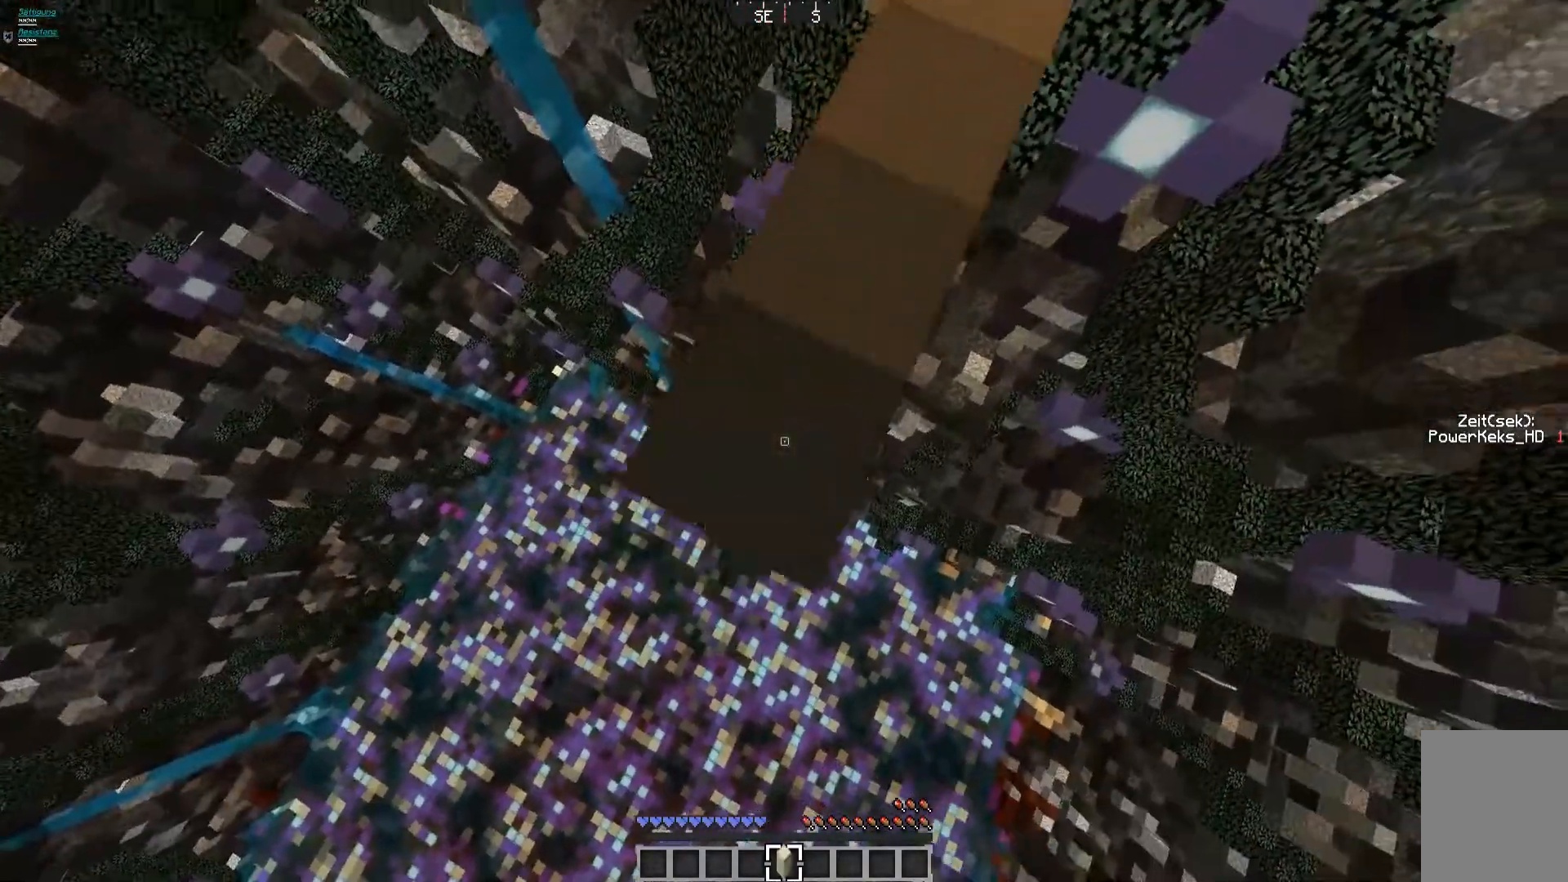
{"keys": ["a", "s"], "mouse": [], "events": [[120, "mouse_left", "up"], [320, "mouse_left", "down"], [400, "mouse_left", "up"]]}
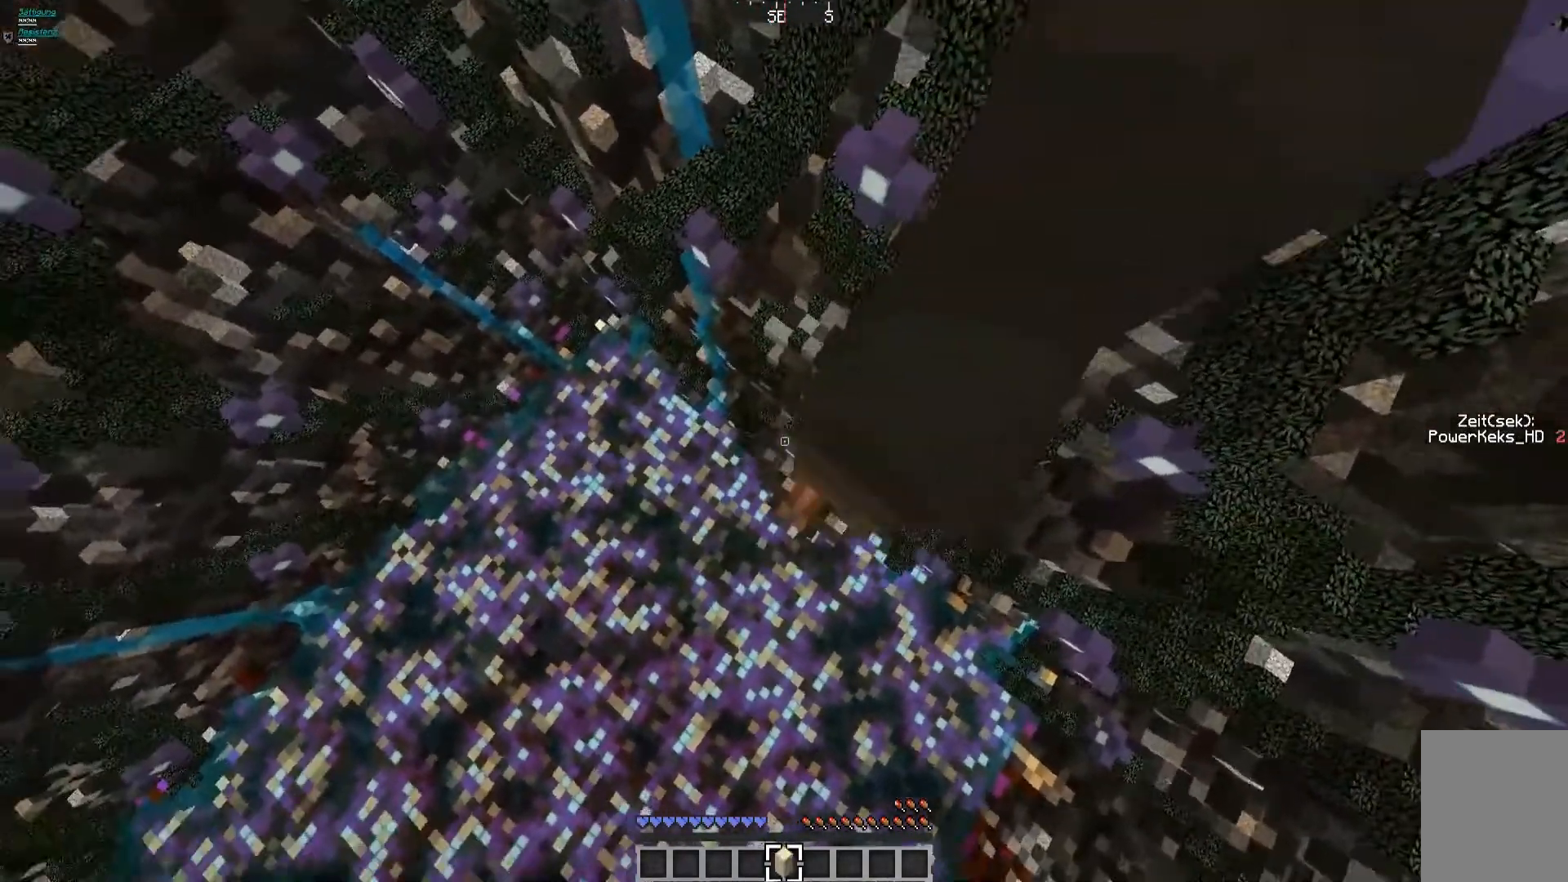
{"keys": ["s"], "mouse": ["left"], "events": [[80, "mouse_left", "down"], [240, "mouse_left", "up"], [280, "a", "up"], [400, "mouse_left", "down"], [400, "s", "up"], [480, "mouse_left", "up"], [480, "s", "down"], [520, "mouse_left", "down"]]}
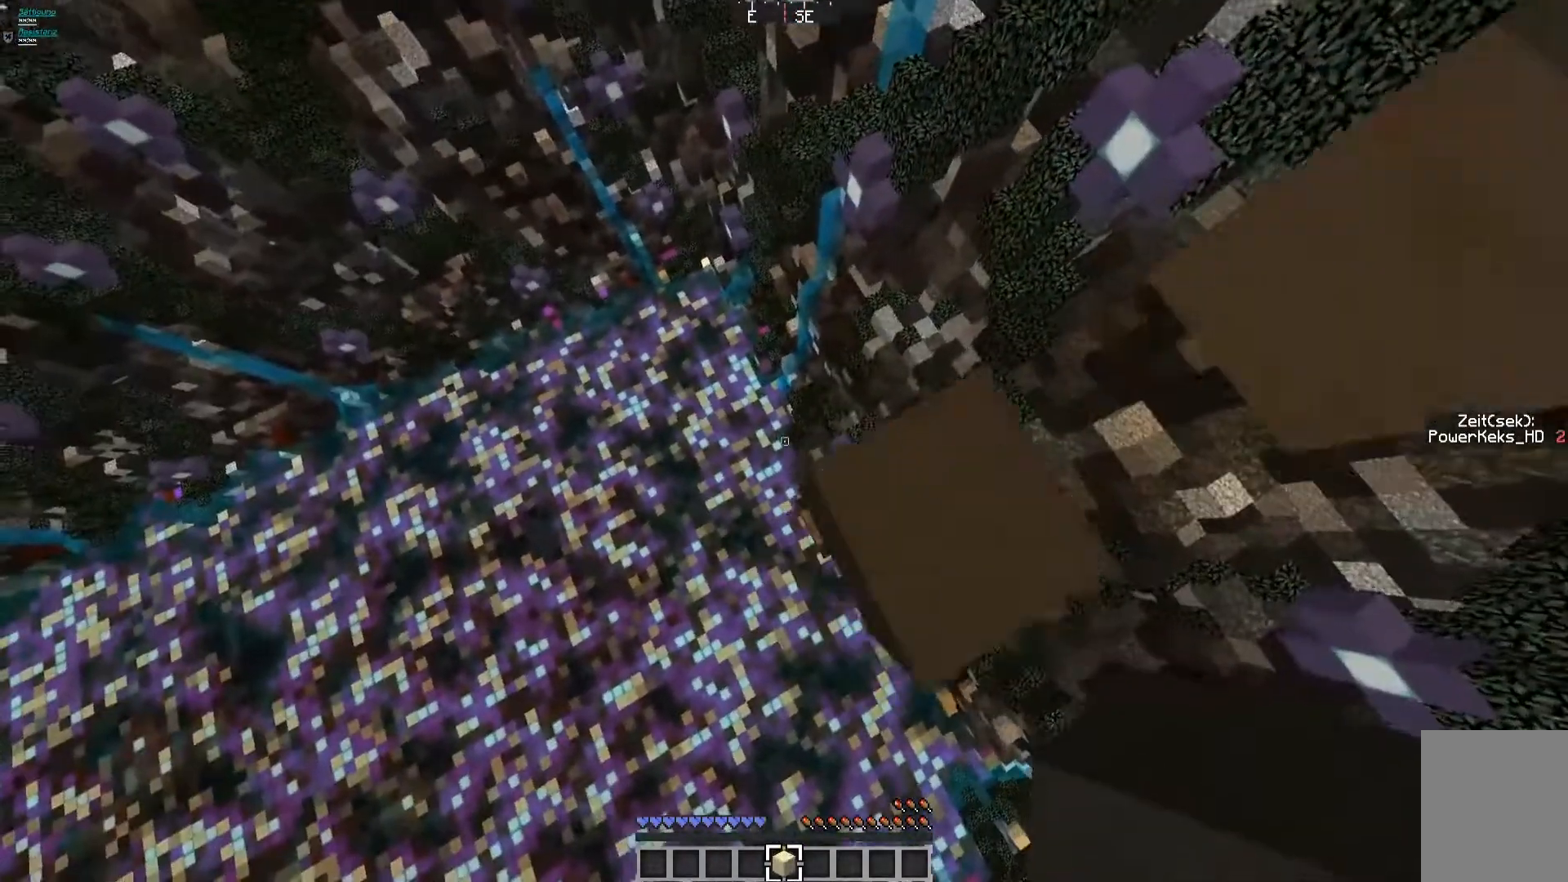
{"keys": ["a", "s"], "mouse": ["left"], "events": [[80, "mouse_left", "up"], [120, "mouse_left", "down"], [160, "mouse_left", "up"], [240, "d", "down"], [240, "mouse_left", "down"], [320, "mouse_left", "up"], [360, "a", "down"], [360, "d", "up"], [400, "mouse_left", "down"]]}
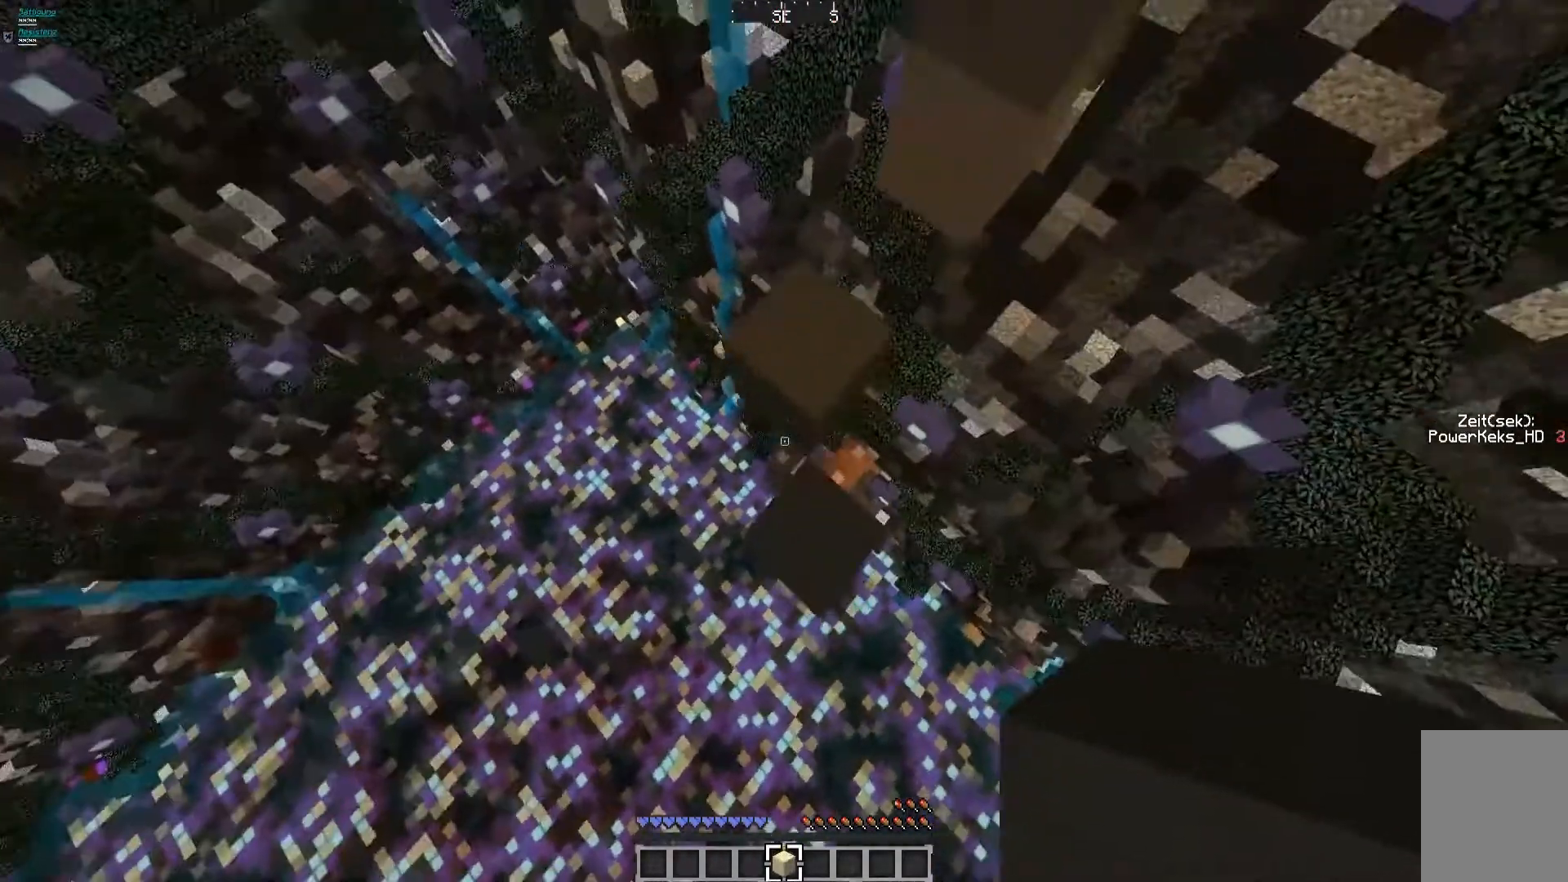
{"keys": ["a", "s"], "mouse": [], "events": [[80, "s", "up"], [120, "mouse_left", "up"], [280, "mouse_left", "down"], [280, "s", "down"], [400, "mouse_left", "up"]]}
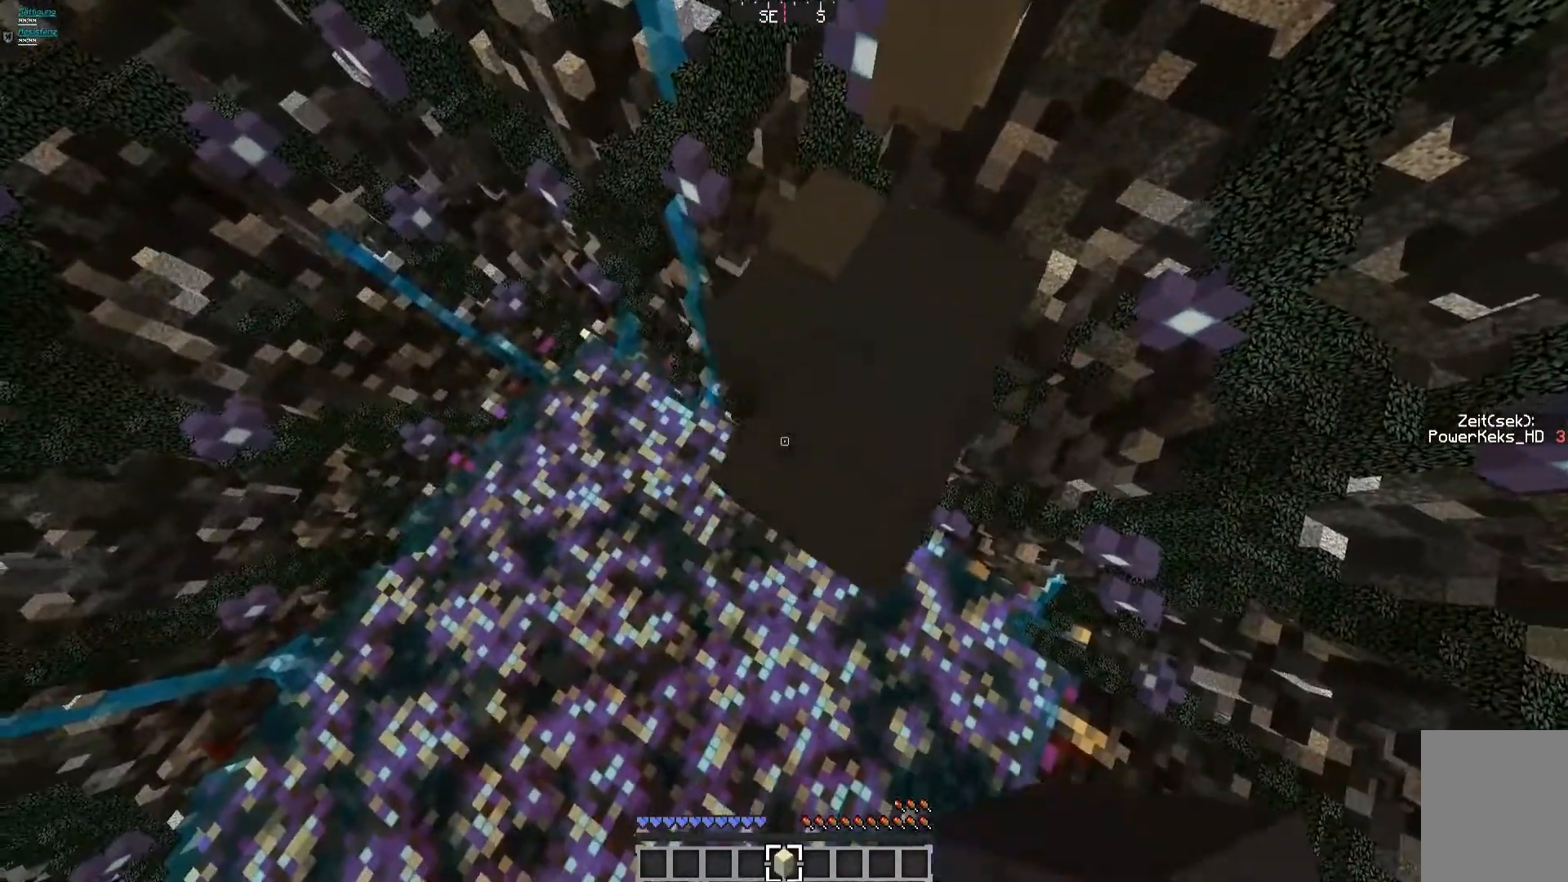
{"keys": ["s"], "mouse": [], "events": [[80, "mouse_left", "down"], [120, "a", "up"], [160, "mouse_left", "up"], [280, "d", "down"], [360, "mouse_left", "down"], [400, "mouse_left", "up"], [480, "d", "up"]]}
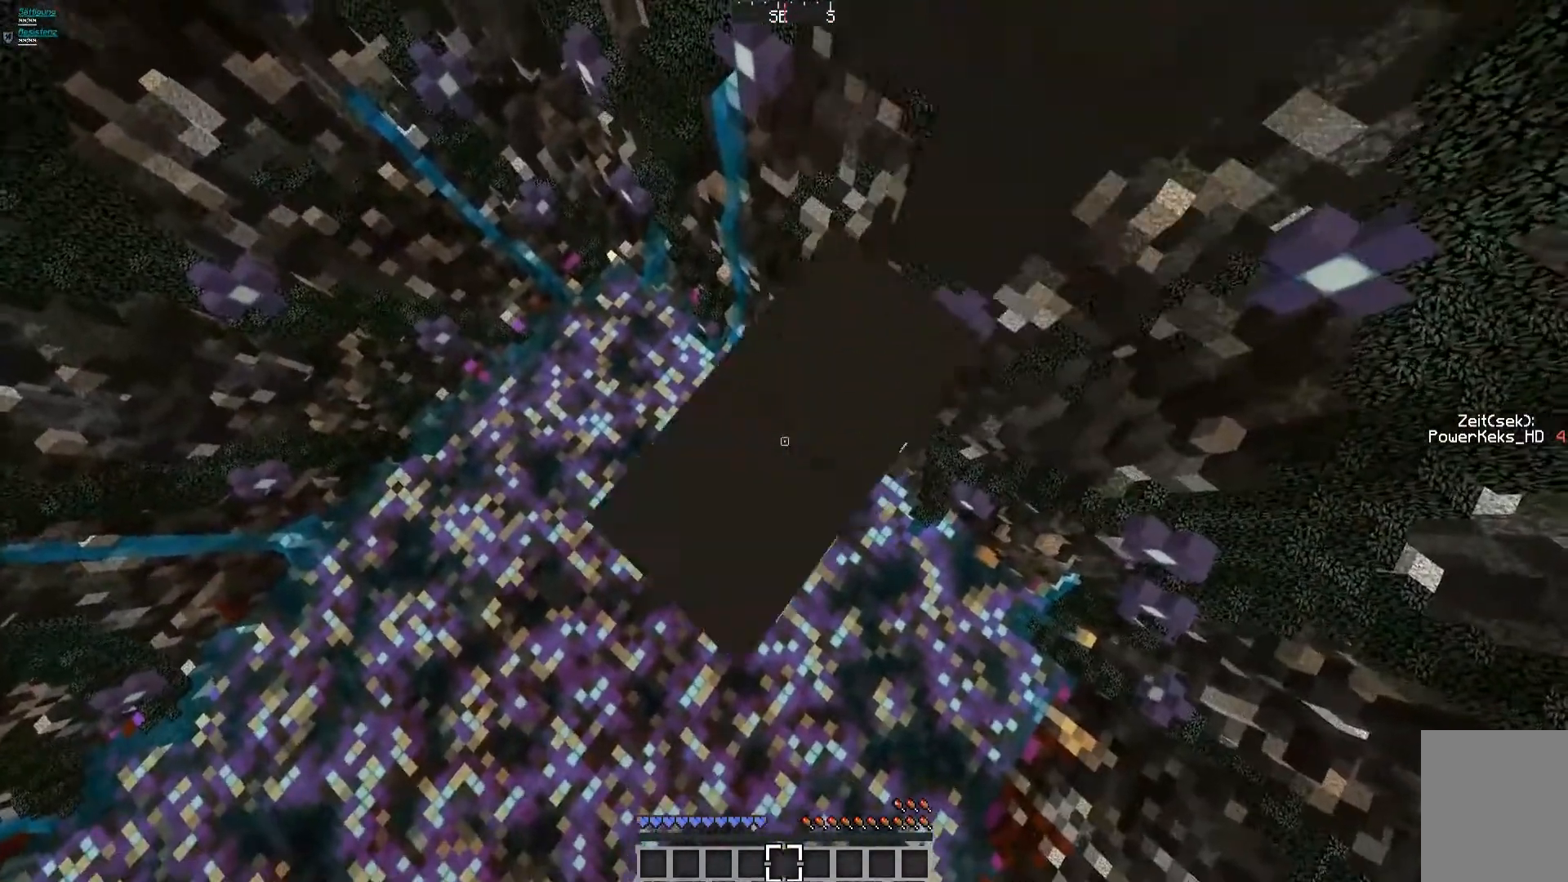
{"keys": ["a", "s"], "mouse": ["left"], "events": [[80, "a", "down"], [120, "mouse_left", "down"], [280, "mouse_left", "up"], [440, "mouse_left", "down"]]}
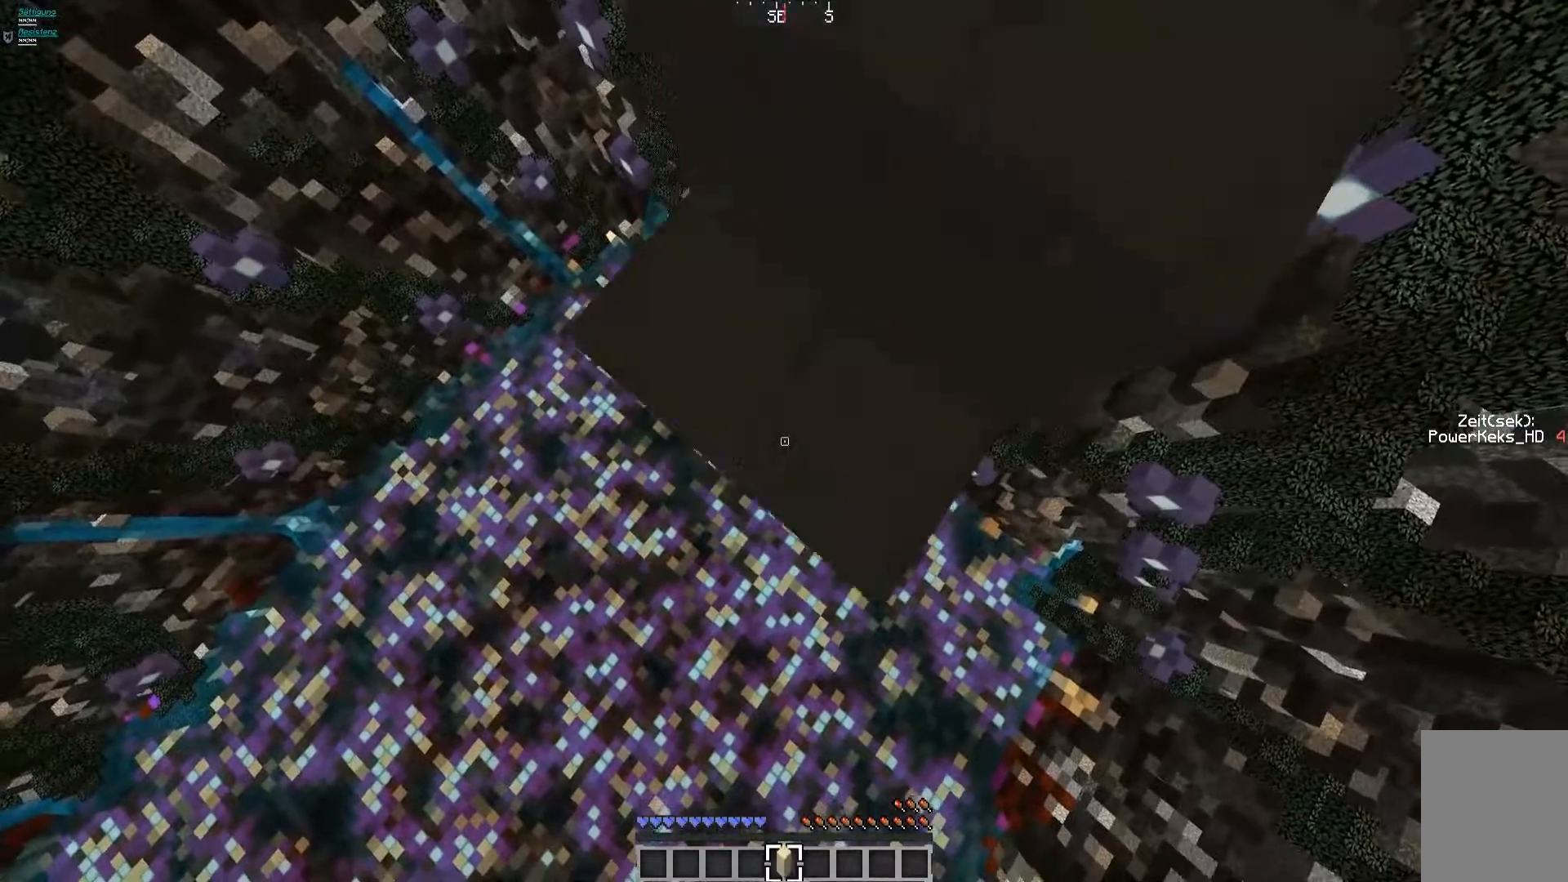
{"keys": ["a", "s"], "mouse": ["left"], "events": [[80, "mouse_left", "up"], [200, "mouse_left", "down"], [360, "mouse_left", "up"], [480, "mouse_left", "down"]]}
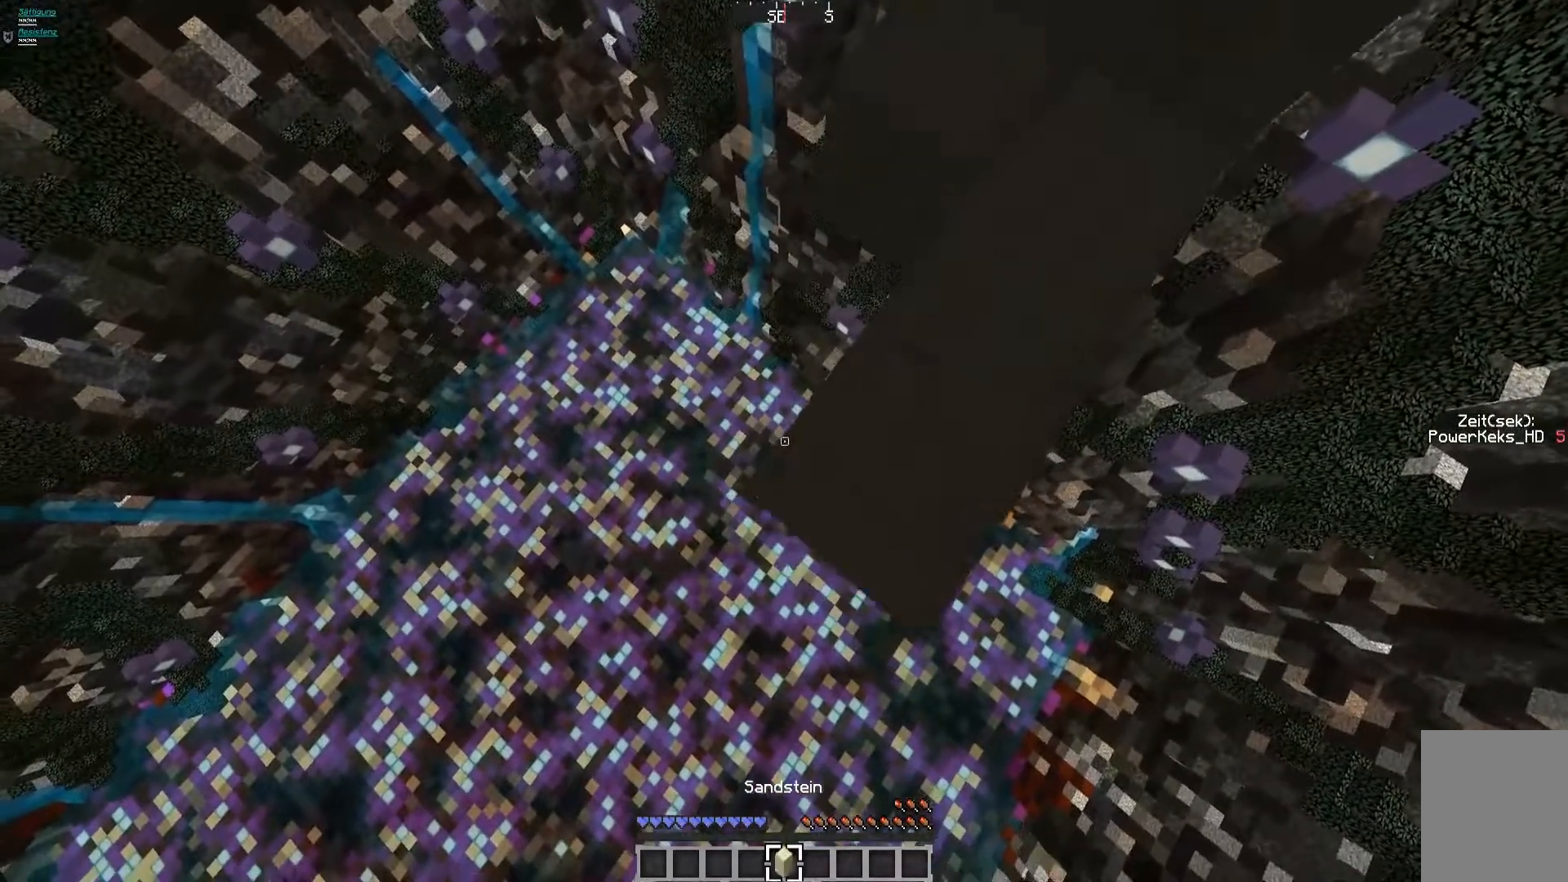
{"keys": ["a", "s"], "mouse": [], "events": [[120, "mouse_left", "up"], [240, "d", "down"], [280, "a", "up"], [320, "mouse_left", "down"], [440, "mouse_left", "up"], [480, "a", "down"], [480, "d", "up"]]}
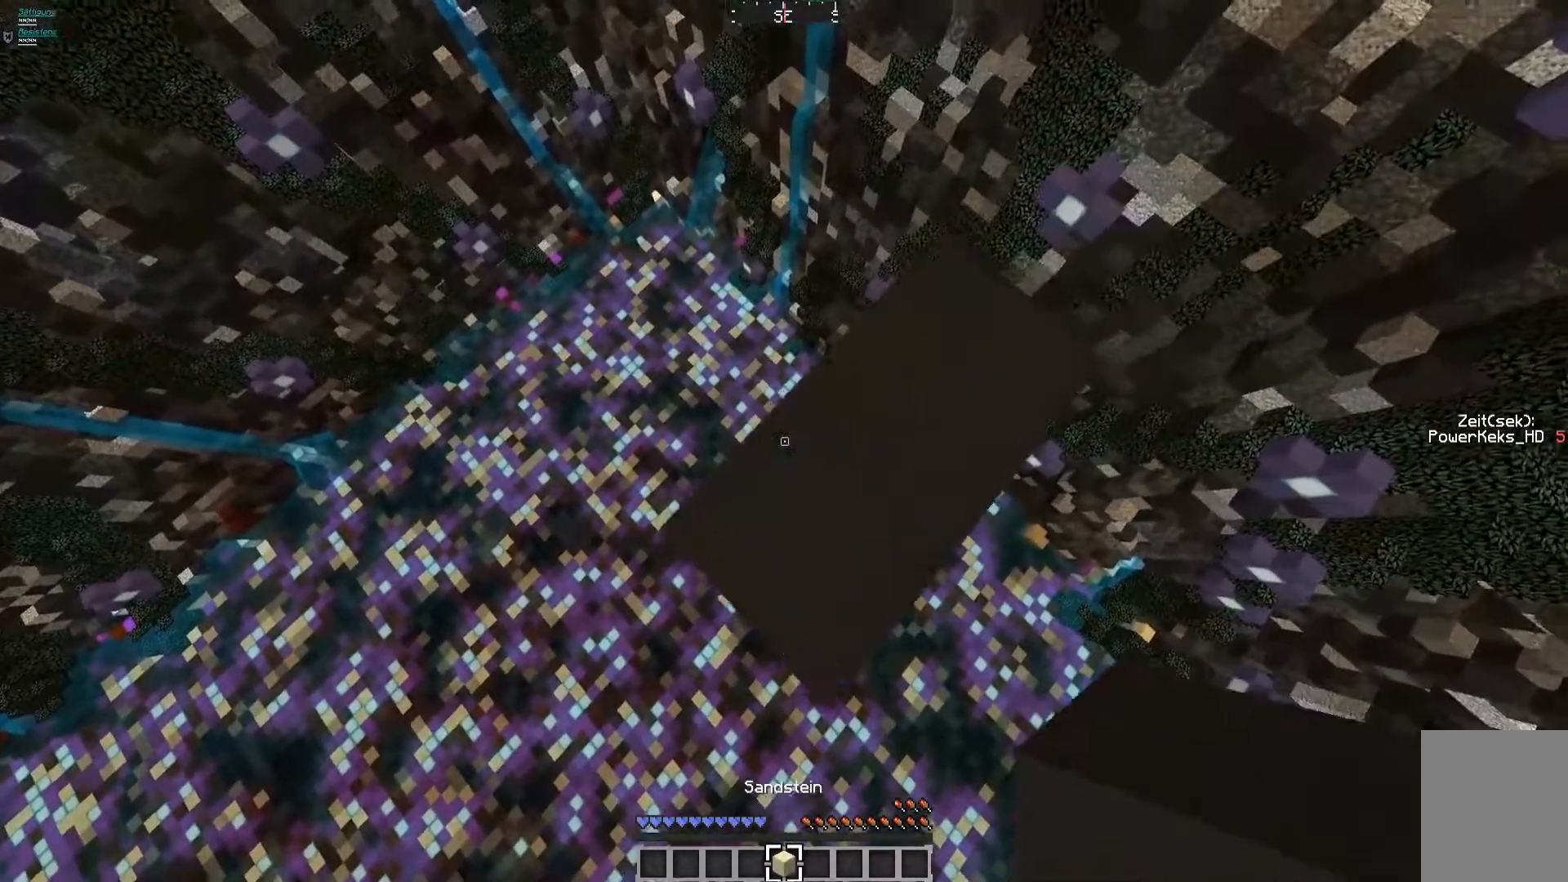
{"keys": ["s"], "mouse": ["left"], "events": [[120, "mouse_left", "down"], [200, "mouse_left", "up"], [240, "a", "up"], [280, "d", "down"], [400, "d", "up"], [480, "mouse_left", "down"]]}
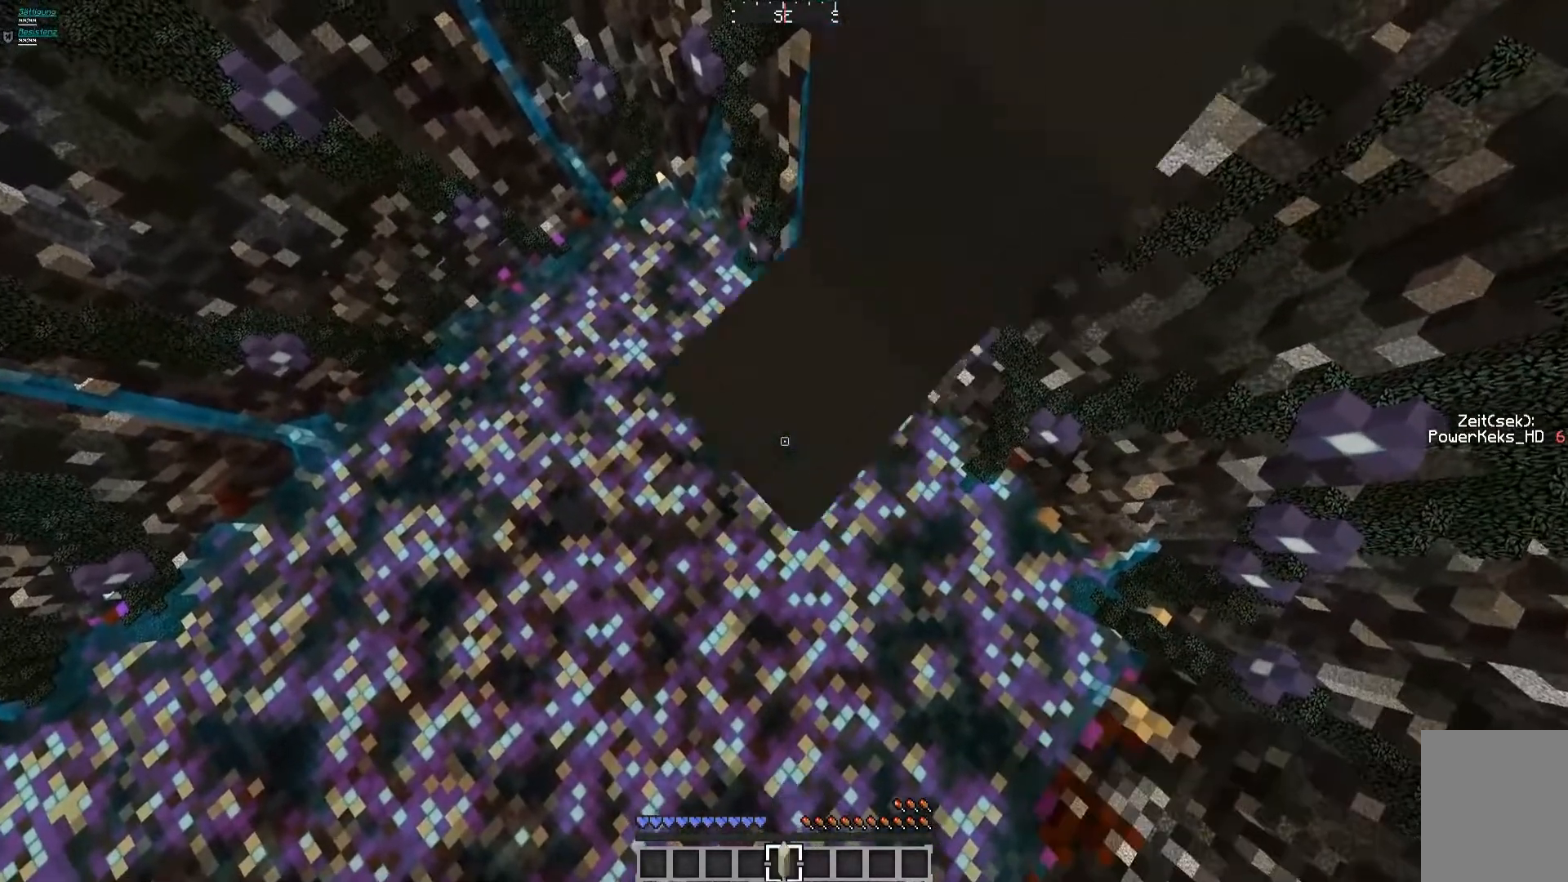
{"keys": ["a", "s"], "mouse": ["left"], "events": [[40, "a", "down"], [40, "mouse_left", "up"], [200, "mouse_left", "down"], [320, "mouse_left", "up"], [440, "mouse_left", "down"]]}
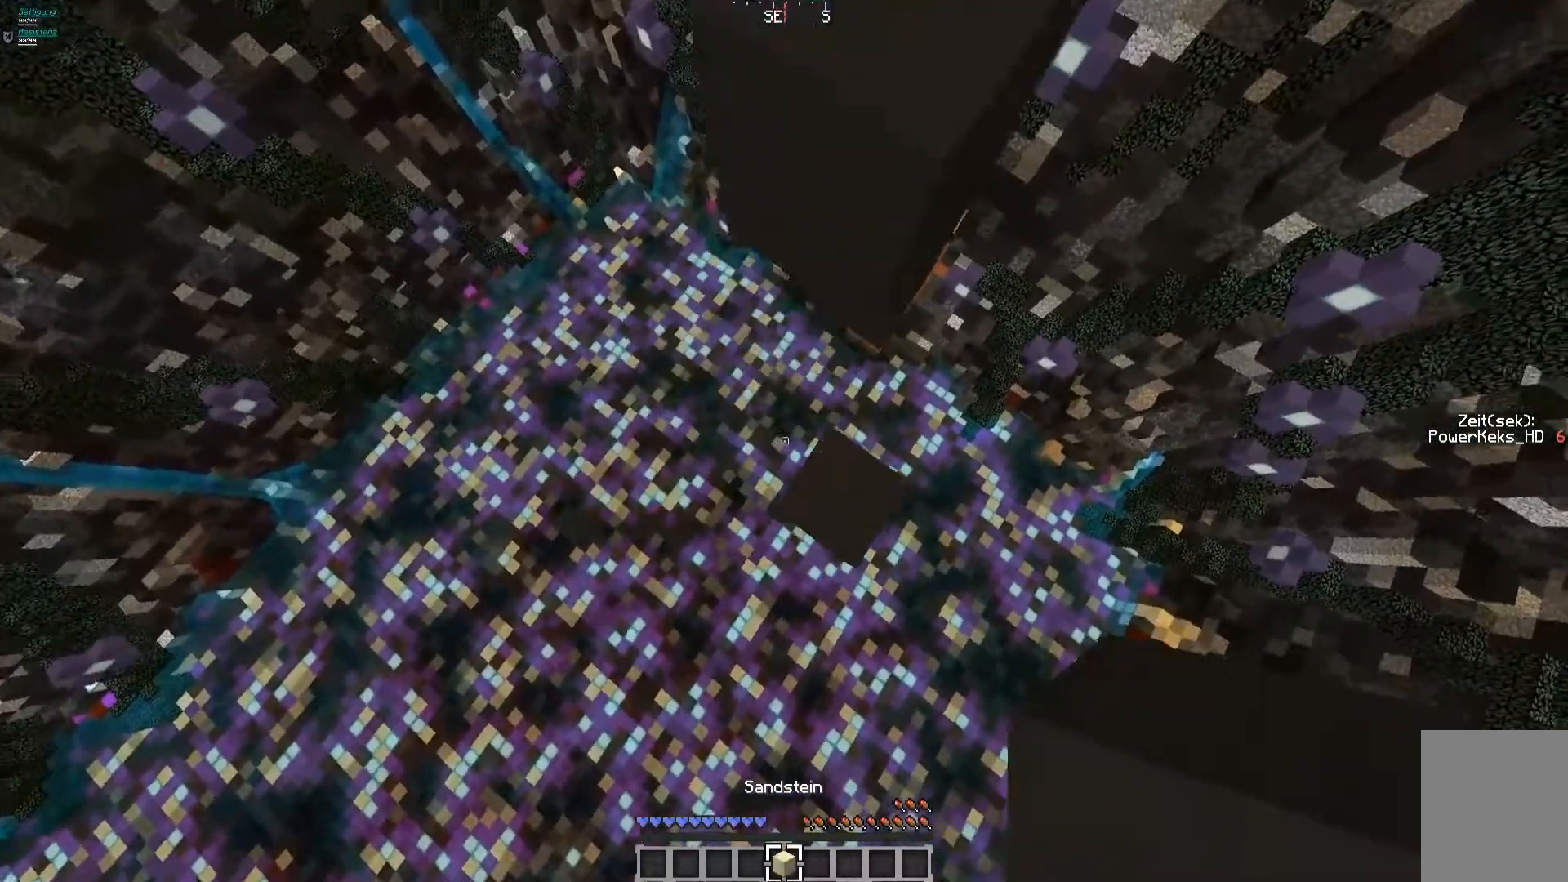
{"keys": ["a", "s"], "mouse": [], "events": [[120, "mouse_left", "up"], [280, "mouse_left", "down"], [400, "mouse_left", "up"]]}
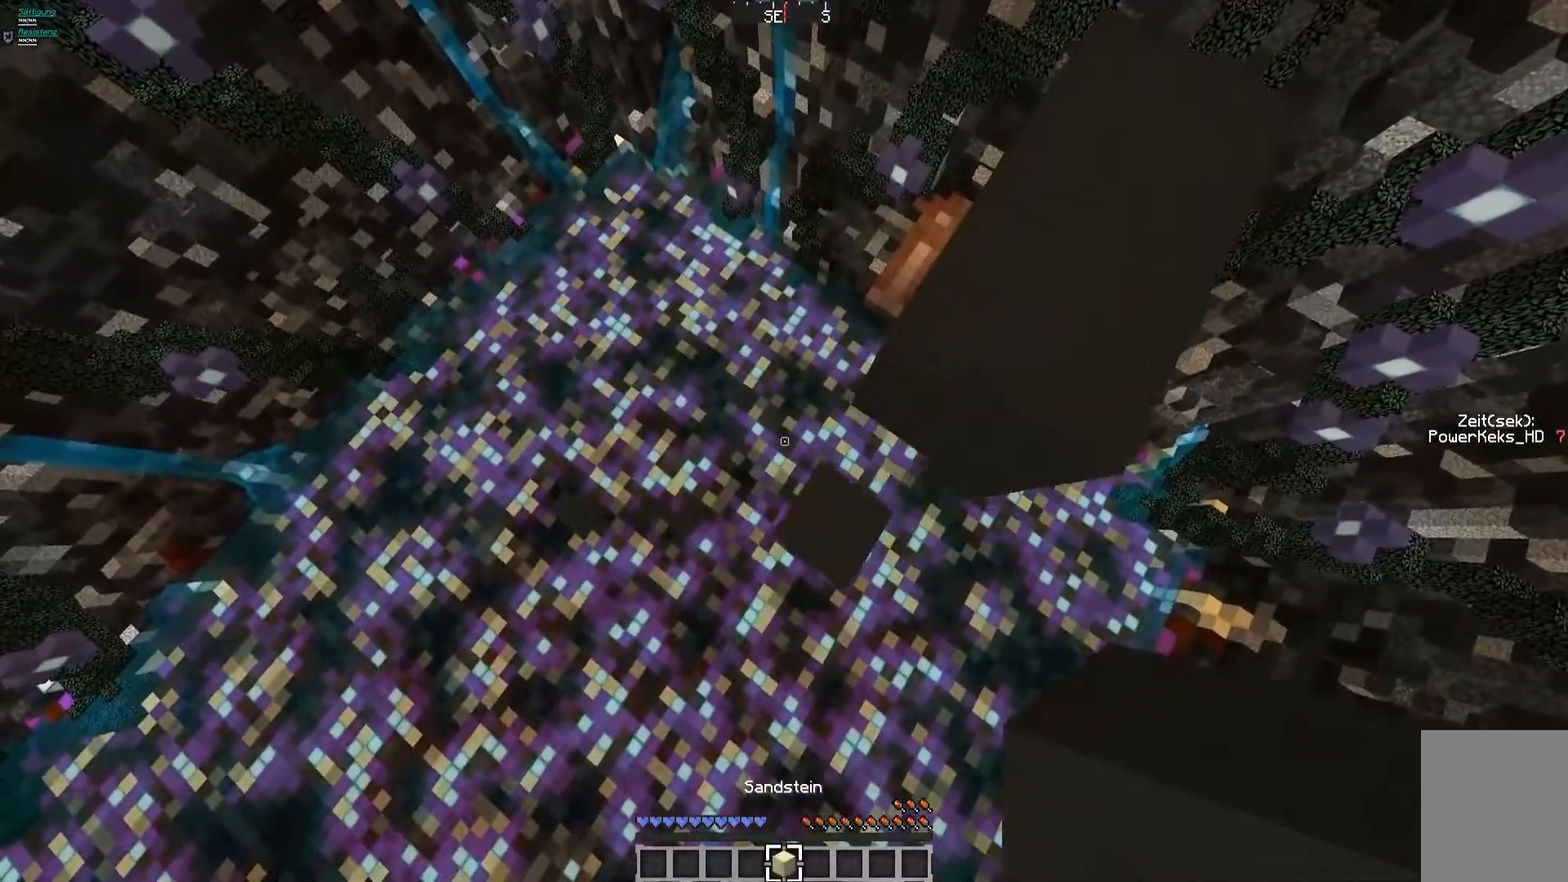
{"keys": ["s"], "mouse": [], "events": [[40, "mouse_left", "down"], [200, "a", "up"], [200, "mouse_left", "up"], [360, "mouse_left", "down"], [480, "mouse_left", "up"]]}
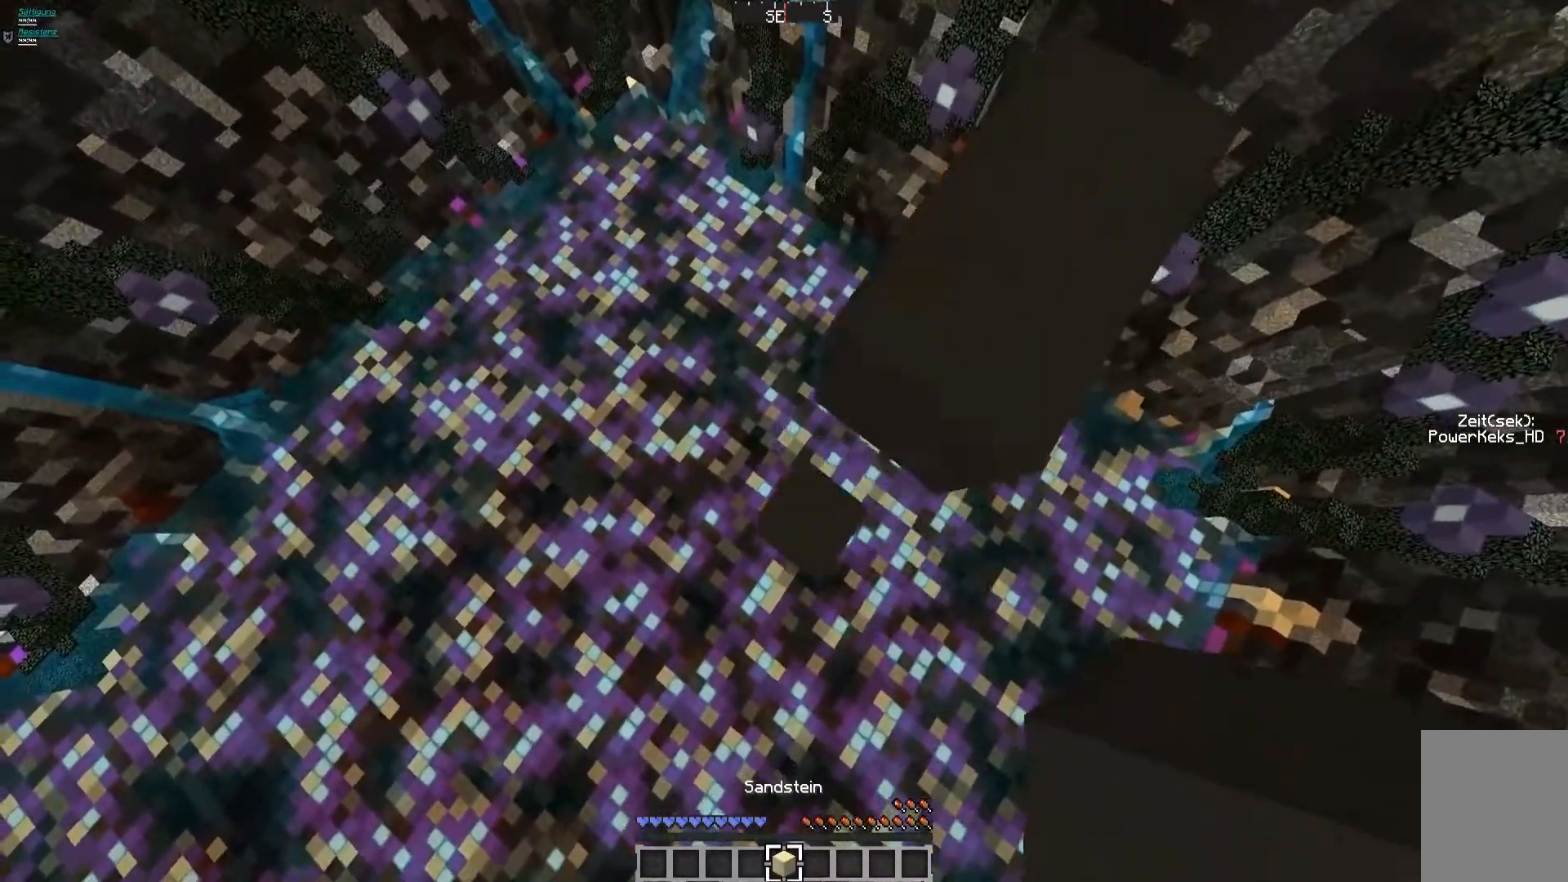
{"keys": [], "mouse": ["left"], "events": [[80, "s", "up"], [480, "mouse_left", "down"]]}
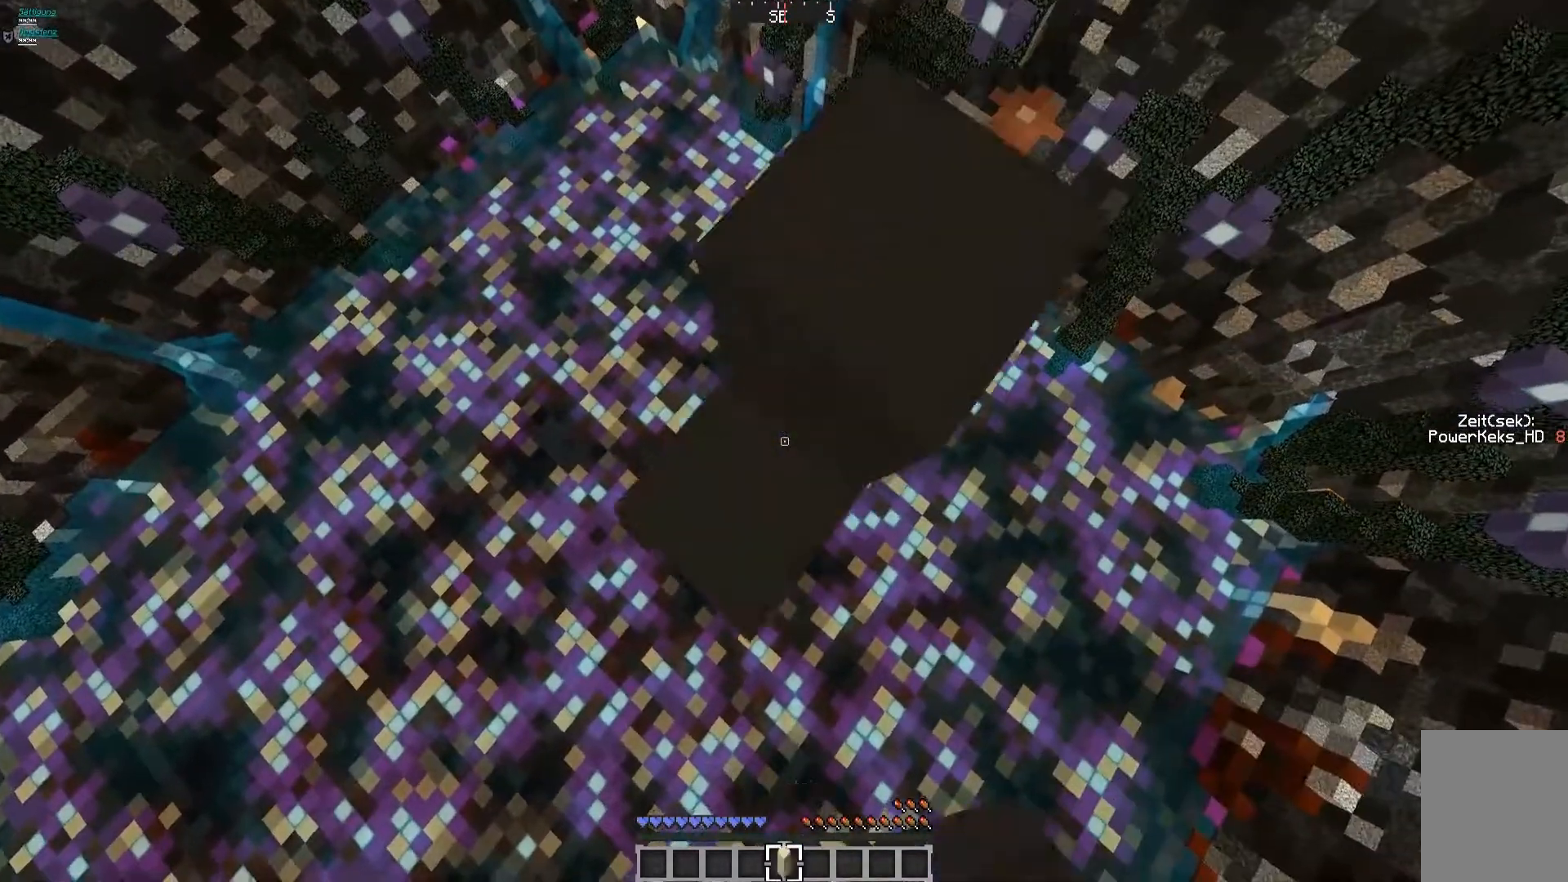
{"keys": ["s"], "mouse": [], "events": [[160, "mouse_left", "up"], [320, "mouse_left", "down"], [440, "s", "down"], [480, "mouse_left", "up"]]}
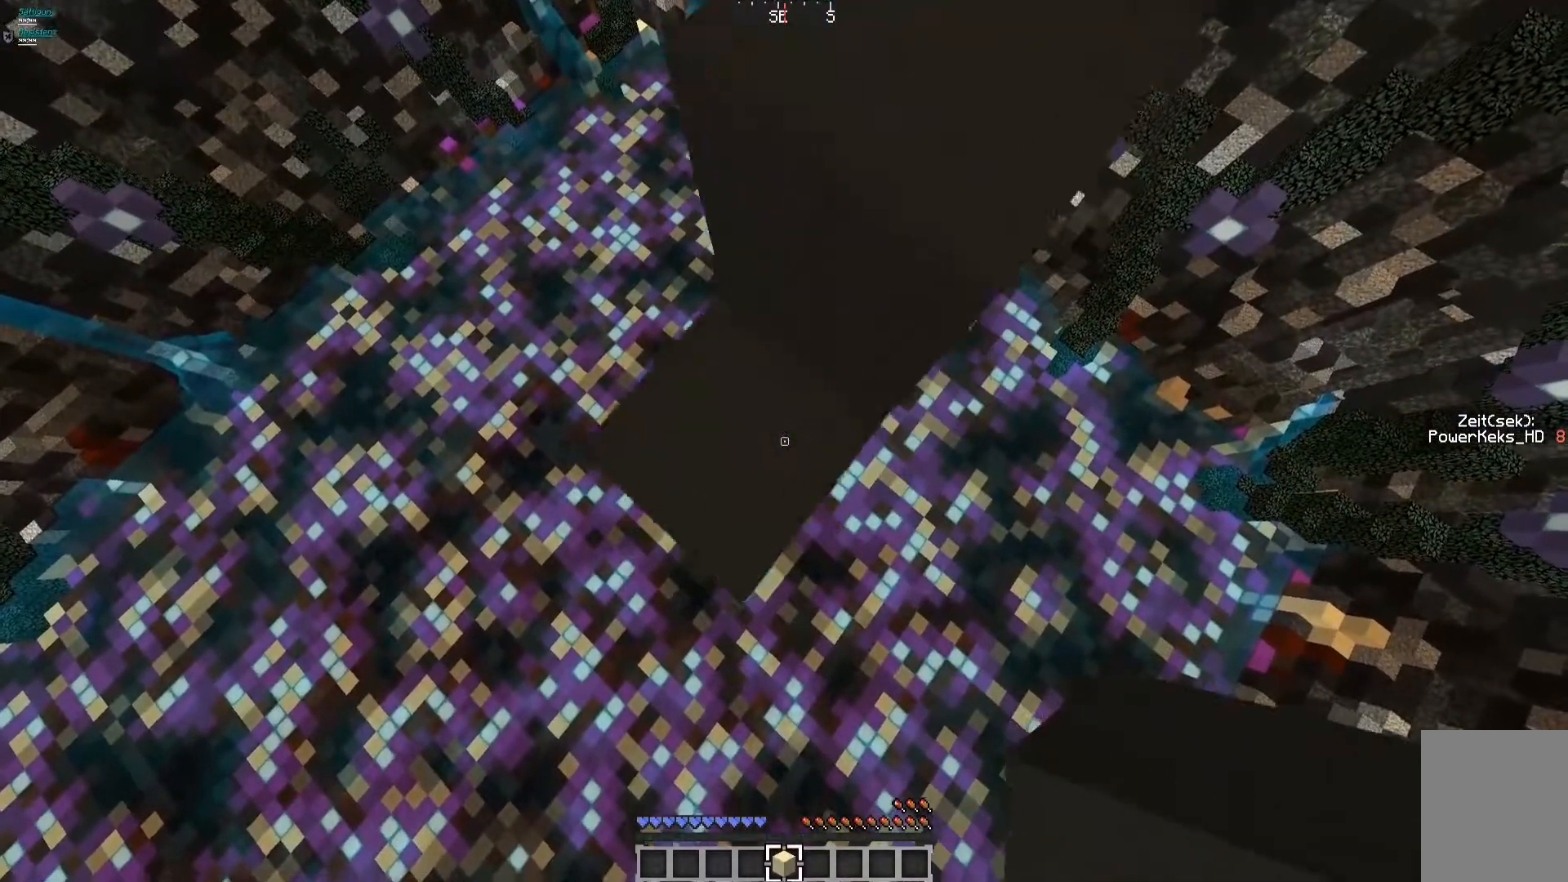
{"keys": ["a", "s"], "mouse": [], "events": [[80, "a", "down"], [80, "mouse_left", "down"], [240, "mouse_left", "up"], [320, "mouse_left", "down"], [480, "mouse_left", "up"]]}
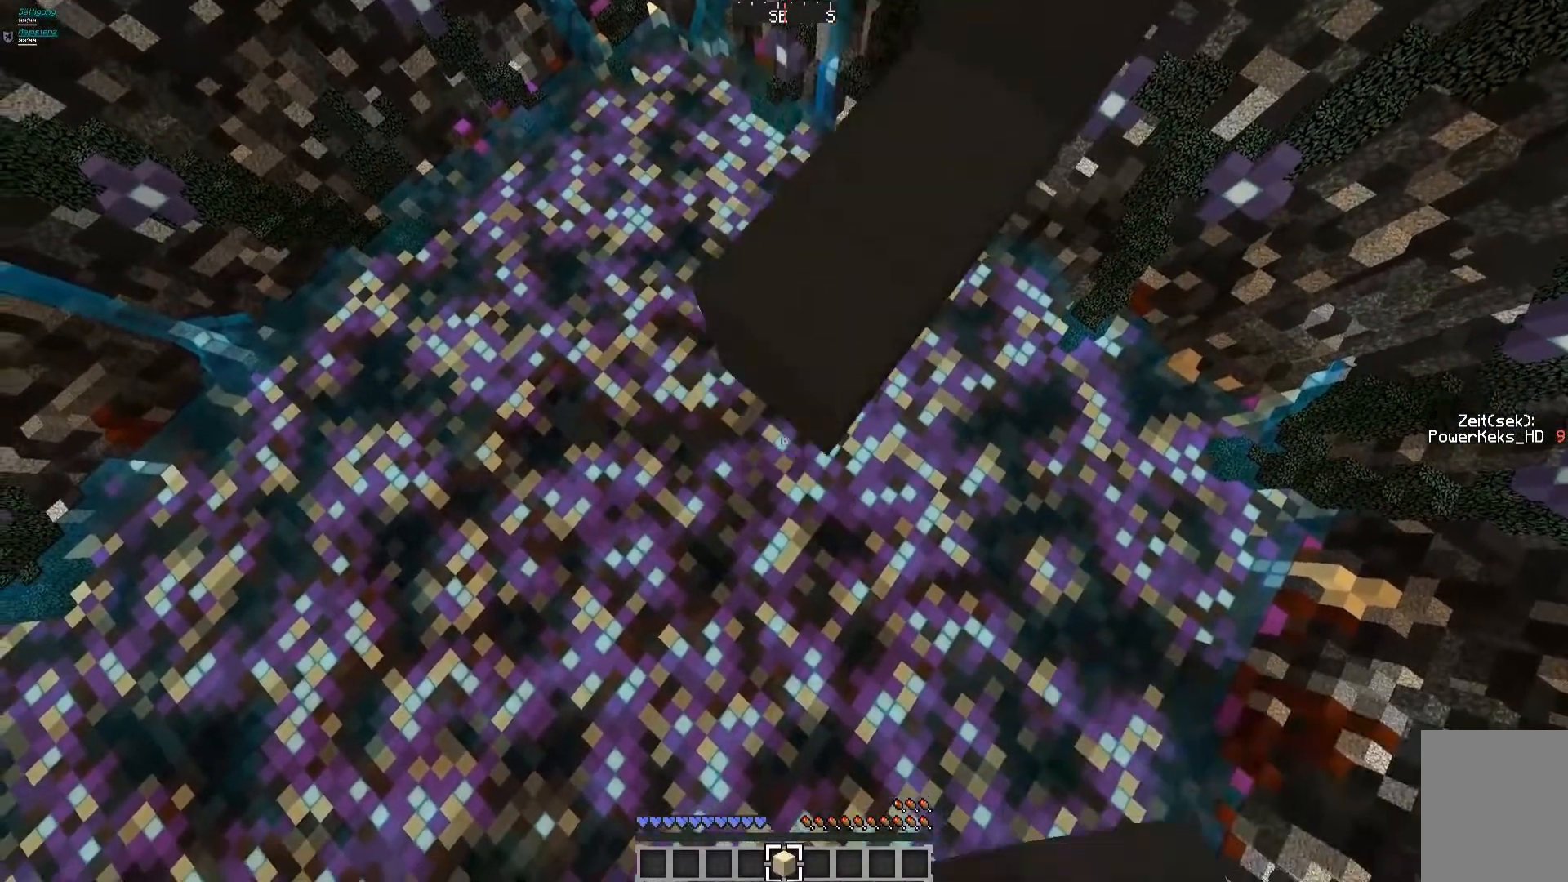
{"keys": ["a", "s"], "mouse": ["left"], "events": [[160, "mouse_left", "down"], [320, "mouse_left", "up"], [520, "mouse_left", "down"]]}
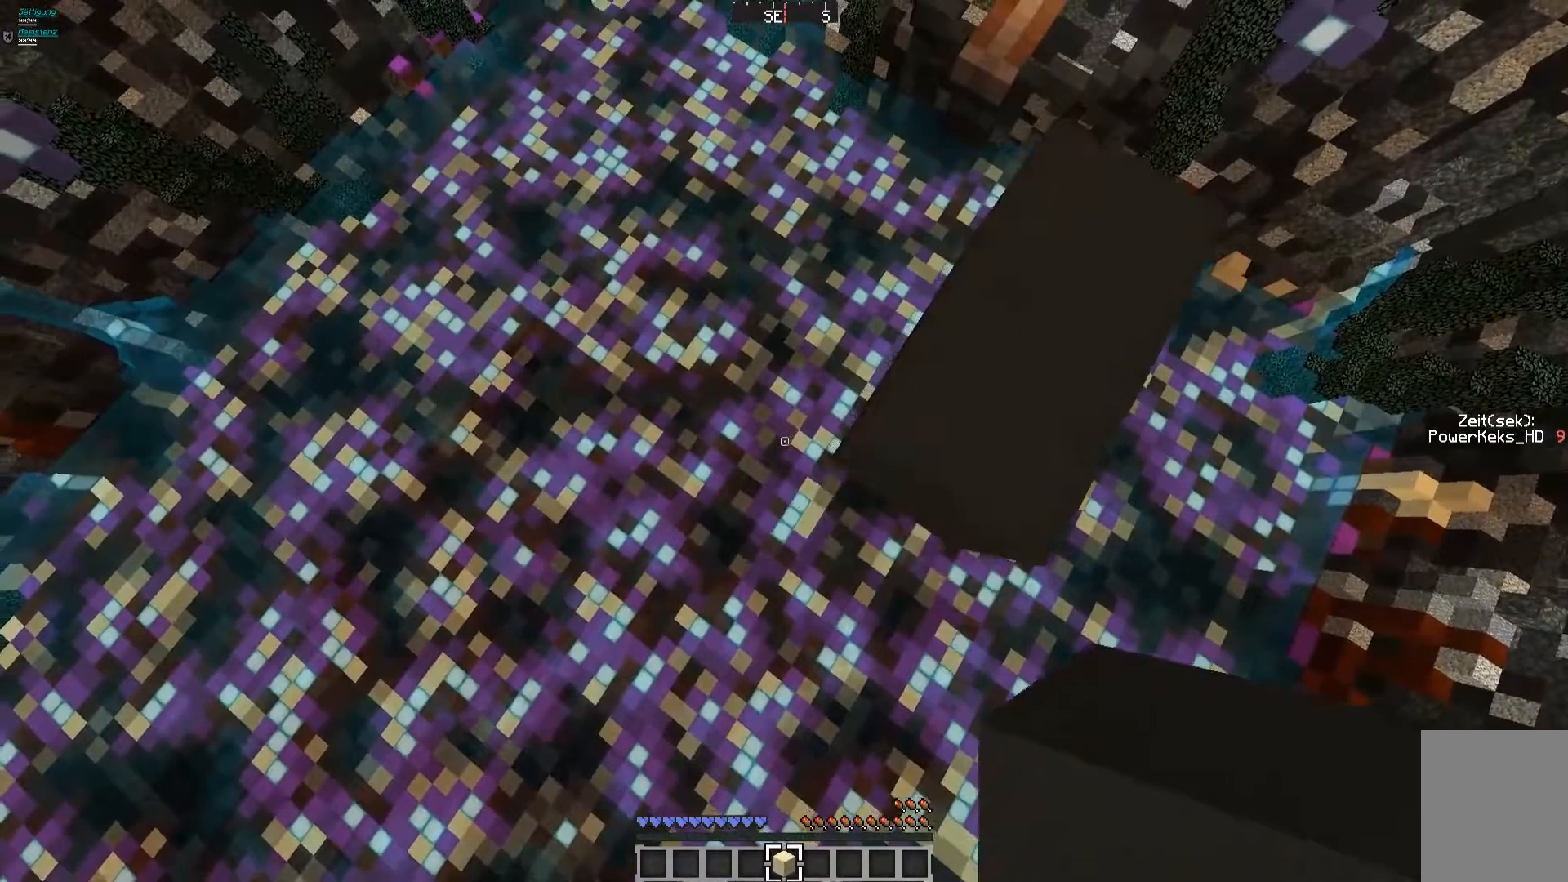
{"keys": ["a", "s"], "mouse": ["left"], "events": [[80, "mouse_left", "up"], [200, "a", "up"], [200, "d", "down"], [240, "mouse_left", "down"], [280, "mouse_left", "up"], [320, "mouse_left", "down"], [360, "d", "up"], [480, "a", "down"]]}
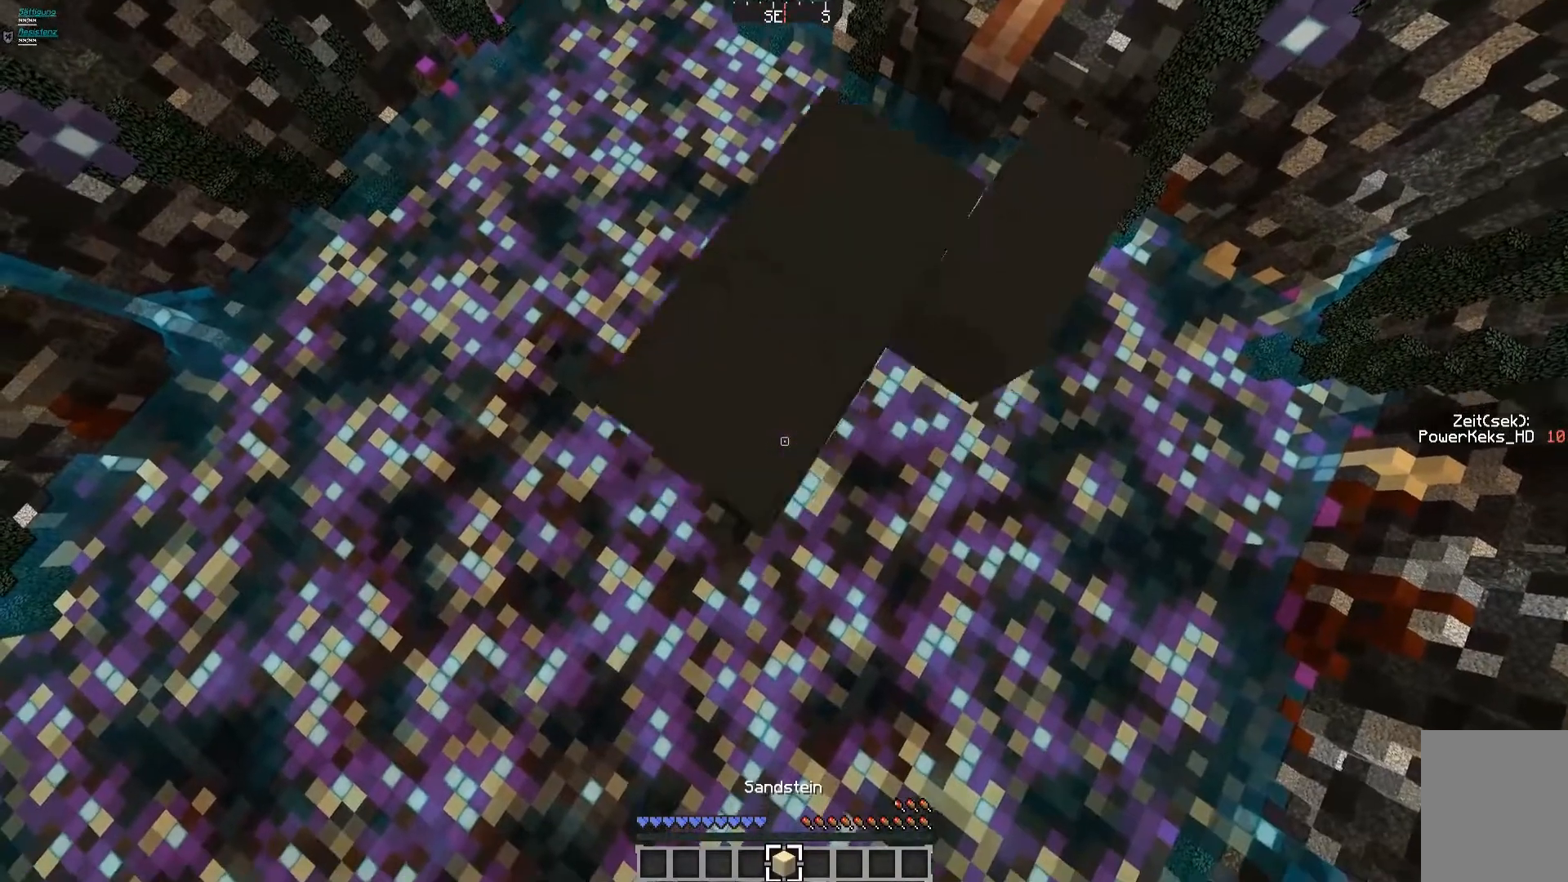
{"keys": ["a", "s"], "mouse": [], "events": [[80, "mouse_left", "up"], [160, "mouse_left", "down"], [200, "mouse_left", "up"], [360, "mouse_left", "down"], [520, "mouse_left", "up"]]}
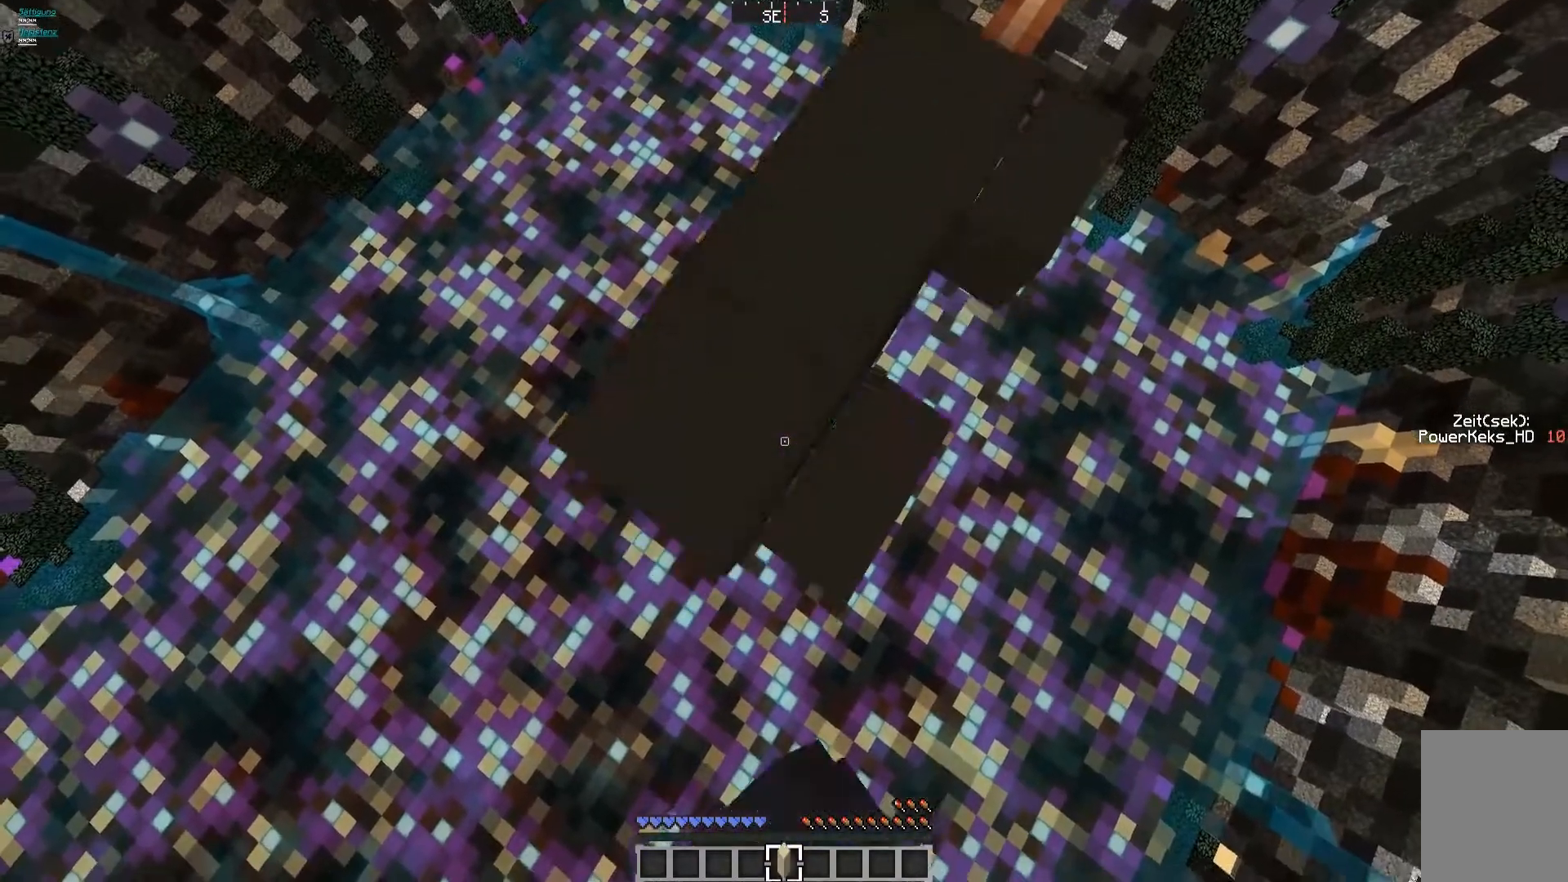
{"keys": ["a", "s"], "mouse": ["left"], "events": [[40, "mouse_left", "down"], [240, "mouse_left", "up"], [480, "mouse_left", "down"]]}
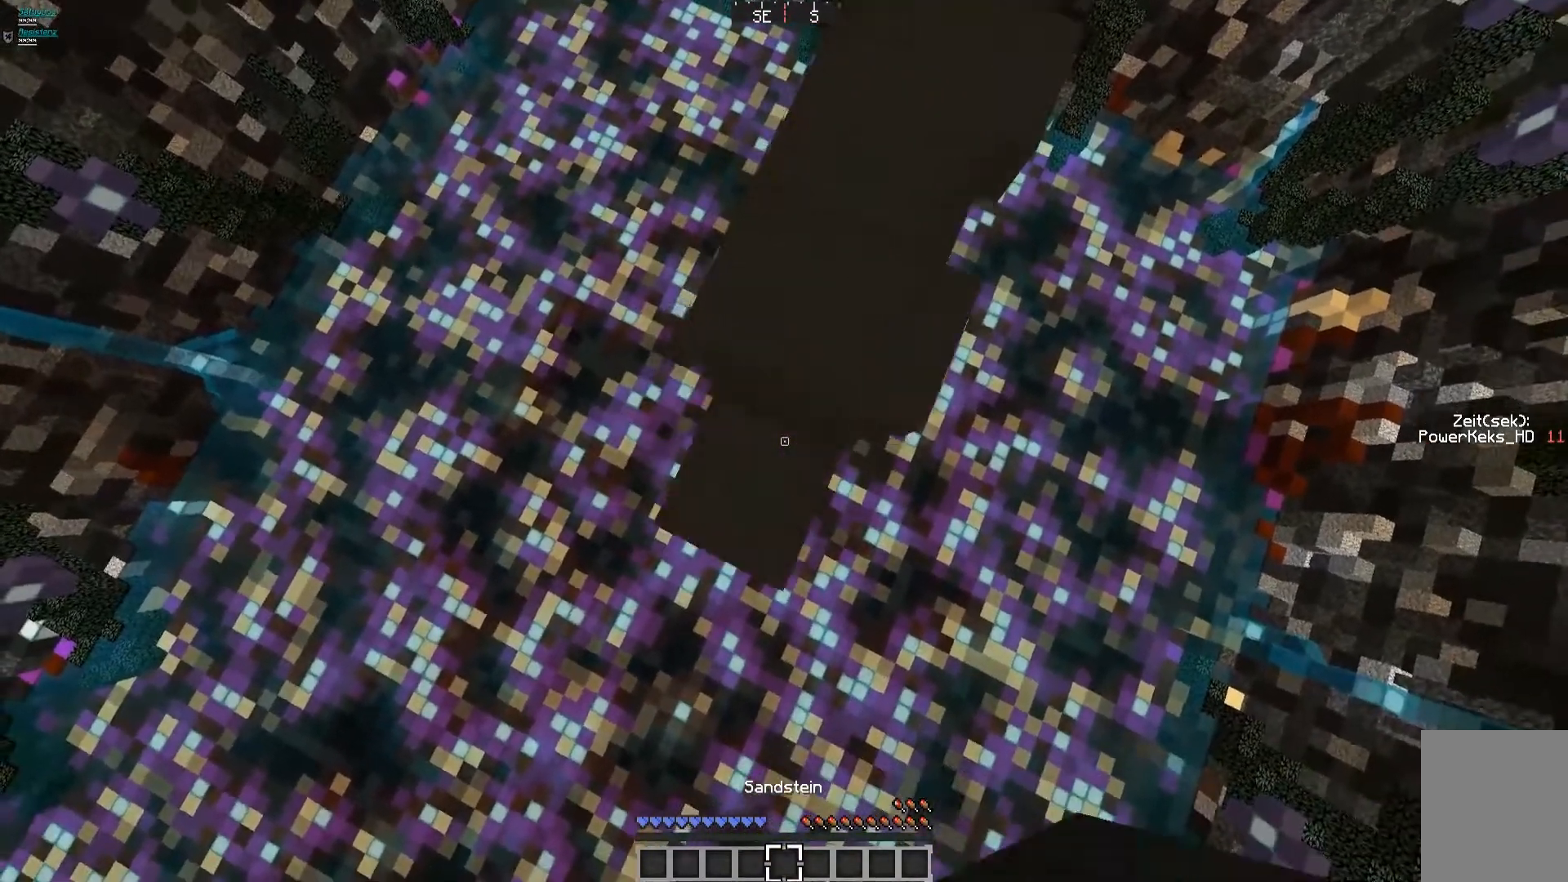
{"keys": ["d", "s"], "mouse": ["left"], "events": [[120, "mouse_left", "up"], [200, "mouse_left", "down"], [360, "mouse_left", "up"], [400, "a", "up"], [400, "d", "down"], [520, "mouse_left", "down"]]}
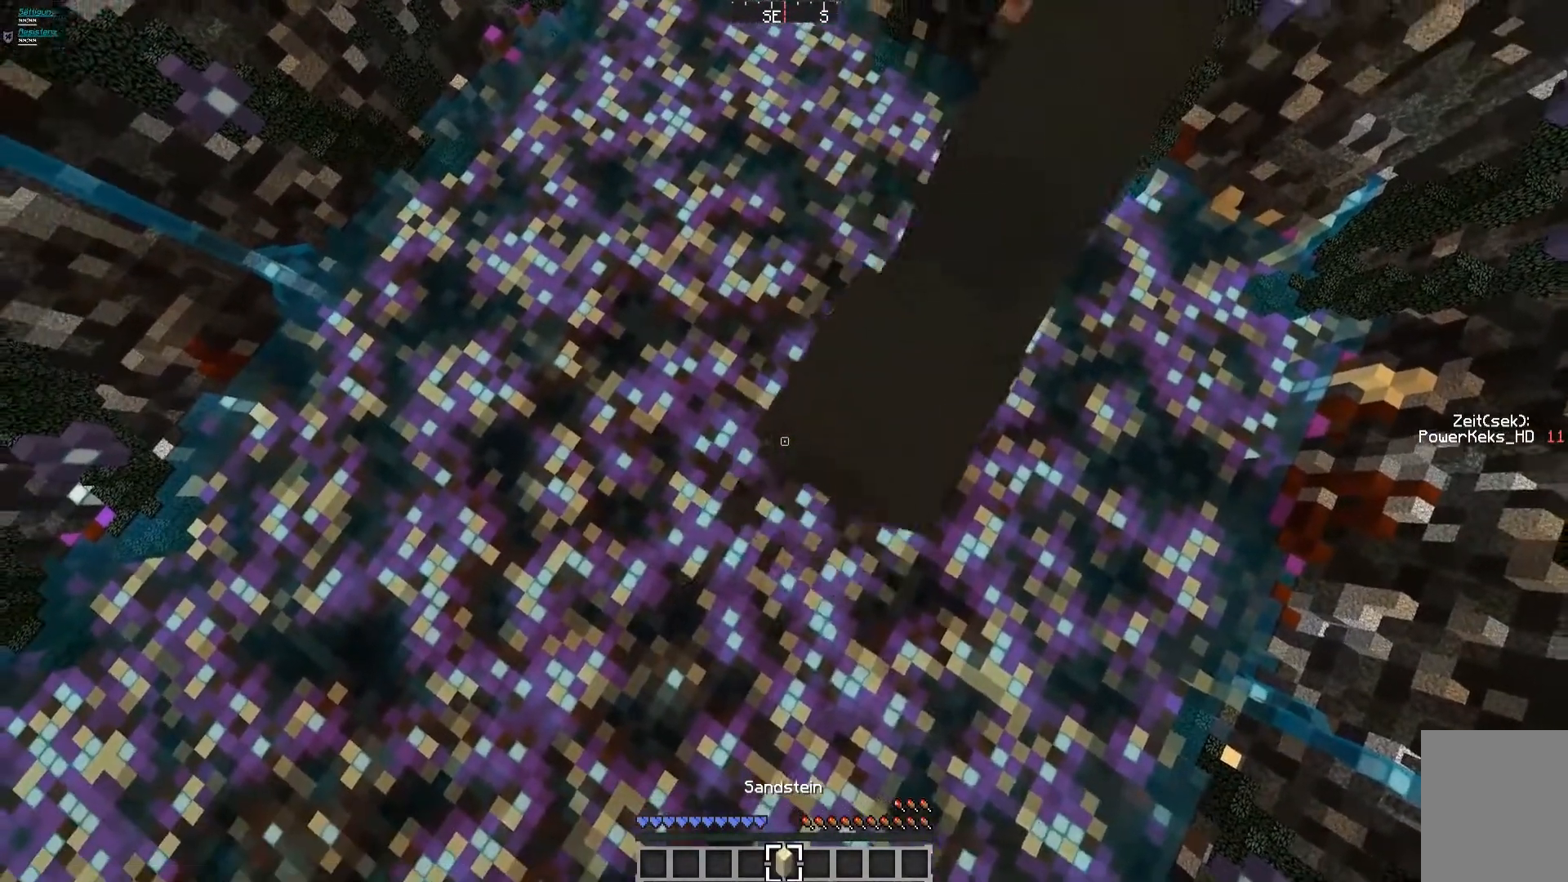
{"keys": ["s"], "mouse": ["left"], "events": [[80, "mouse_left", "up"], [120, "d", "up"], [200, "a", "down"], [280, "mouse_left", "down"], [400, "mouse_left", "up"], [480, "a", "up"], [480, "mouse_left", "down"]]}
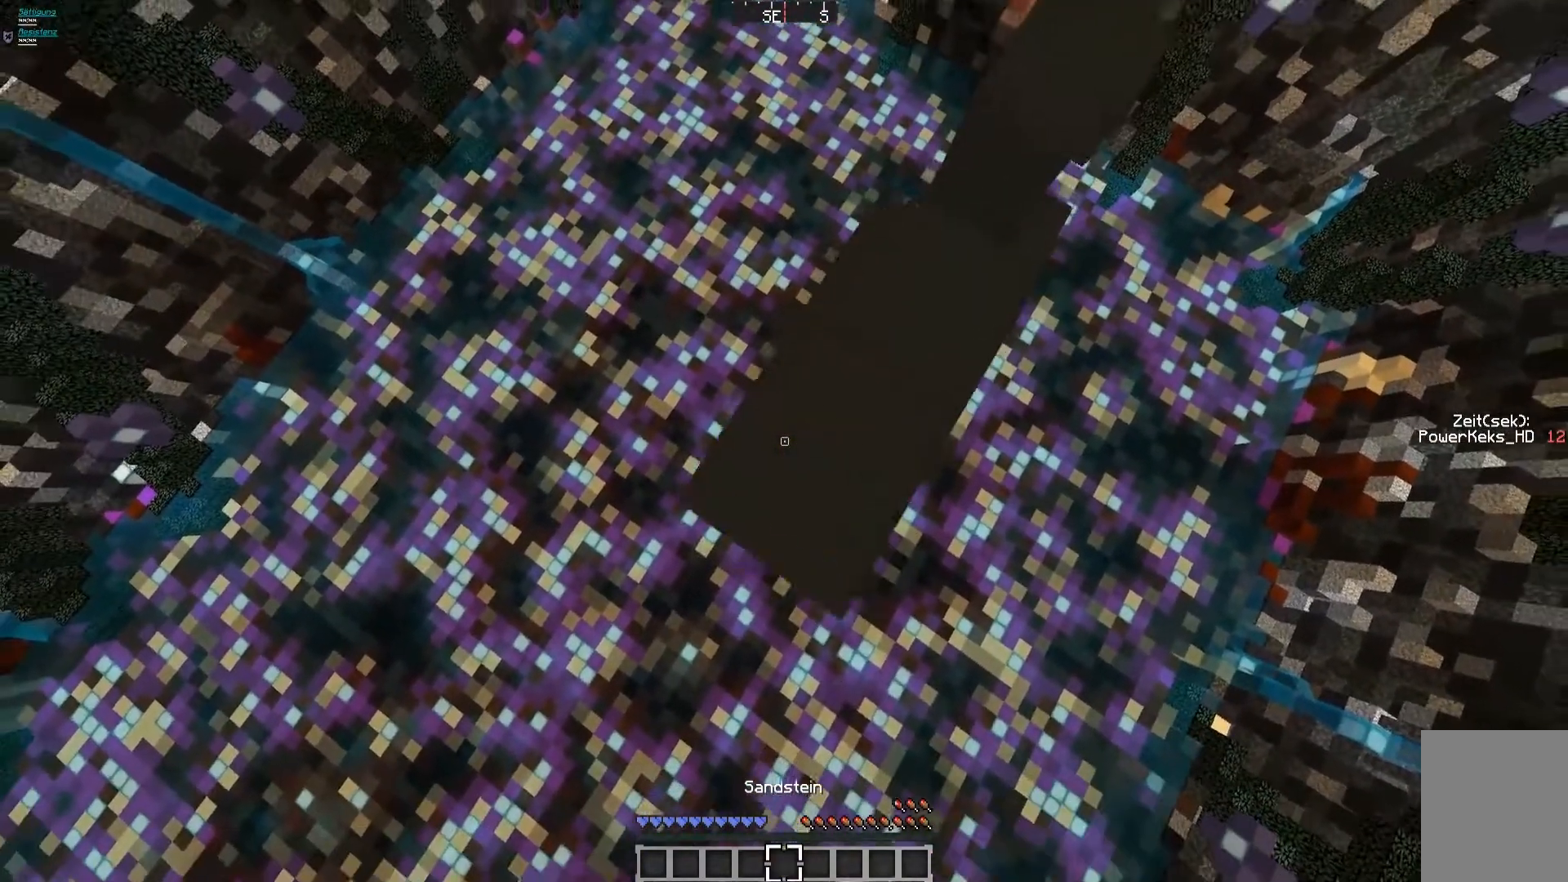
{"keys": ["a", "s"], "mouse": [], "events": [[40, "d", "down"], [200, "d", "up"], [200, "mouse_left", "up"], [240, "a", "down"], [480, "mouse_left", "down"], [520, "mouse_left", "up"]]}
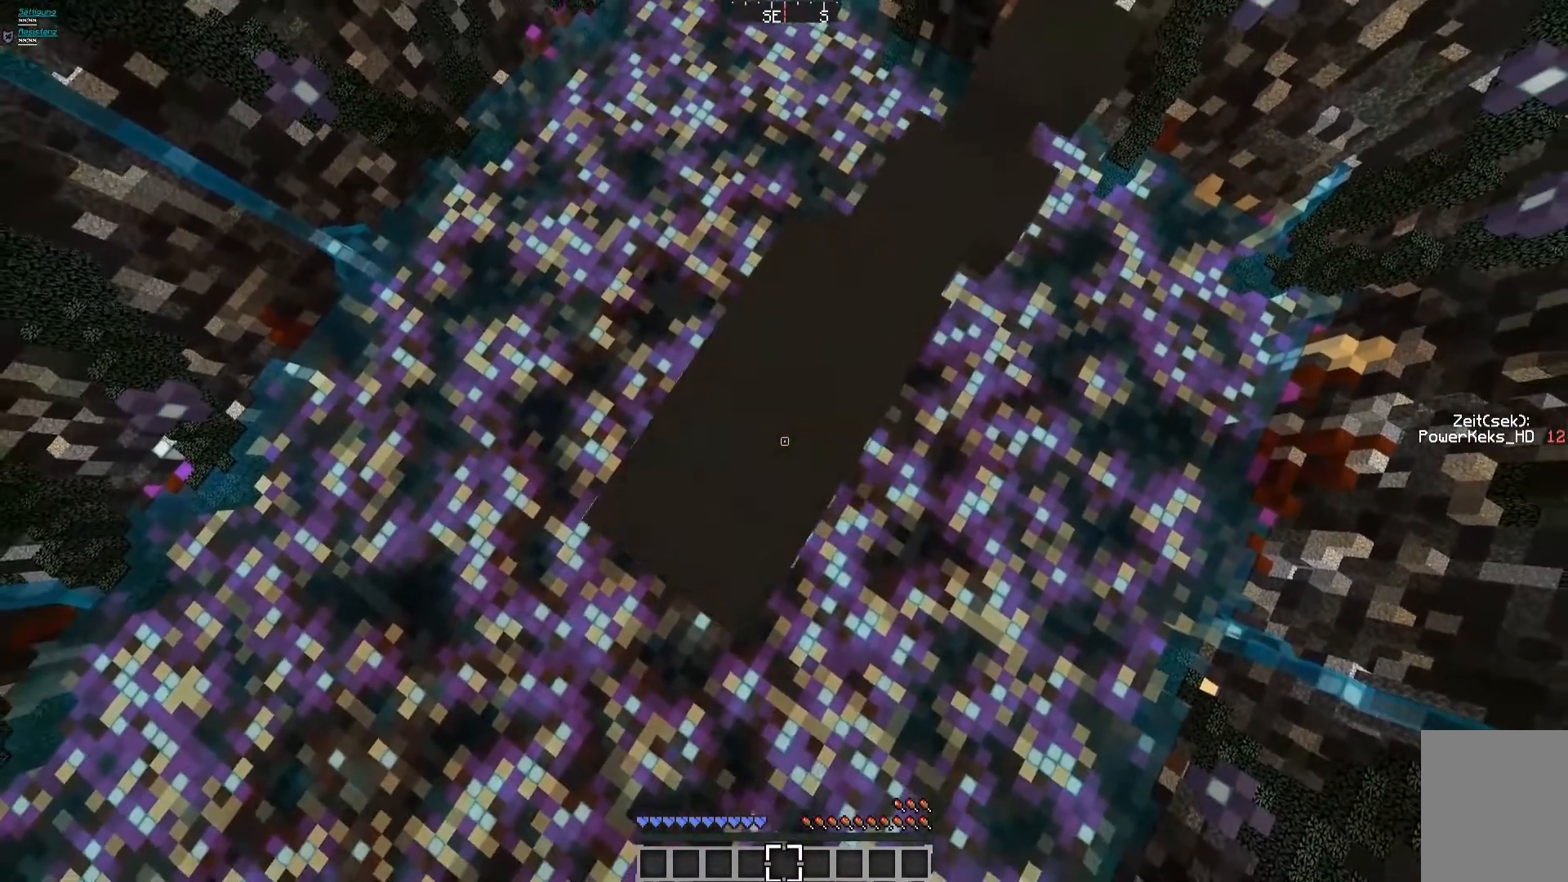
{"keys": ["a", "s"], "mouse": ["left"], "events": [[80, "mouse_left", "down"], [120, "mouse_left", "up"], [160, "mouse_left", "down"], [320, "mouse_left", "up"], [480, "mouse_left", "down"]]}
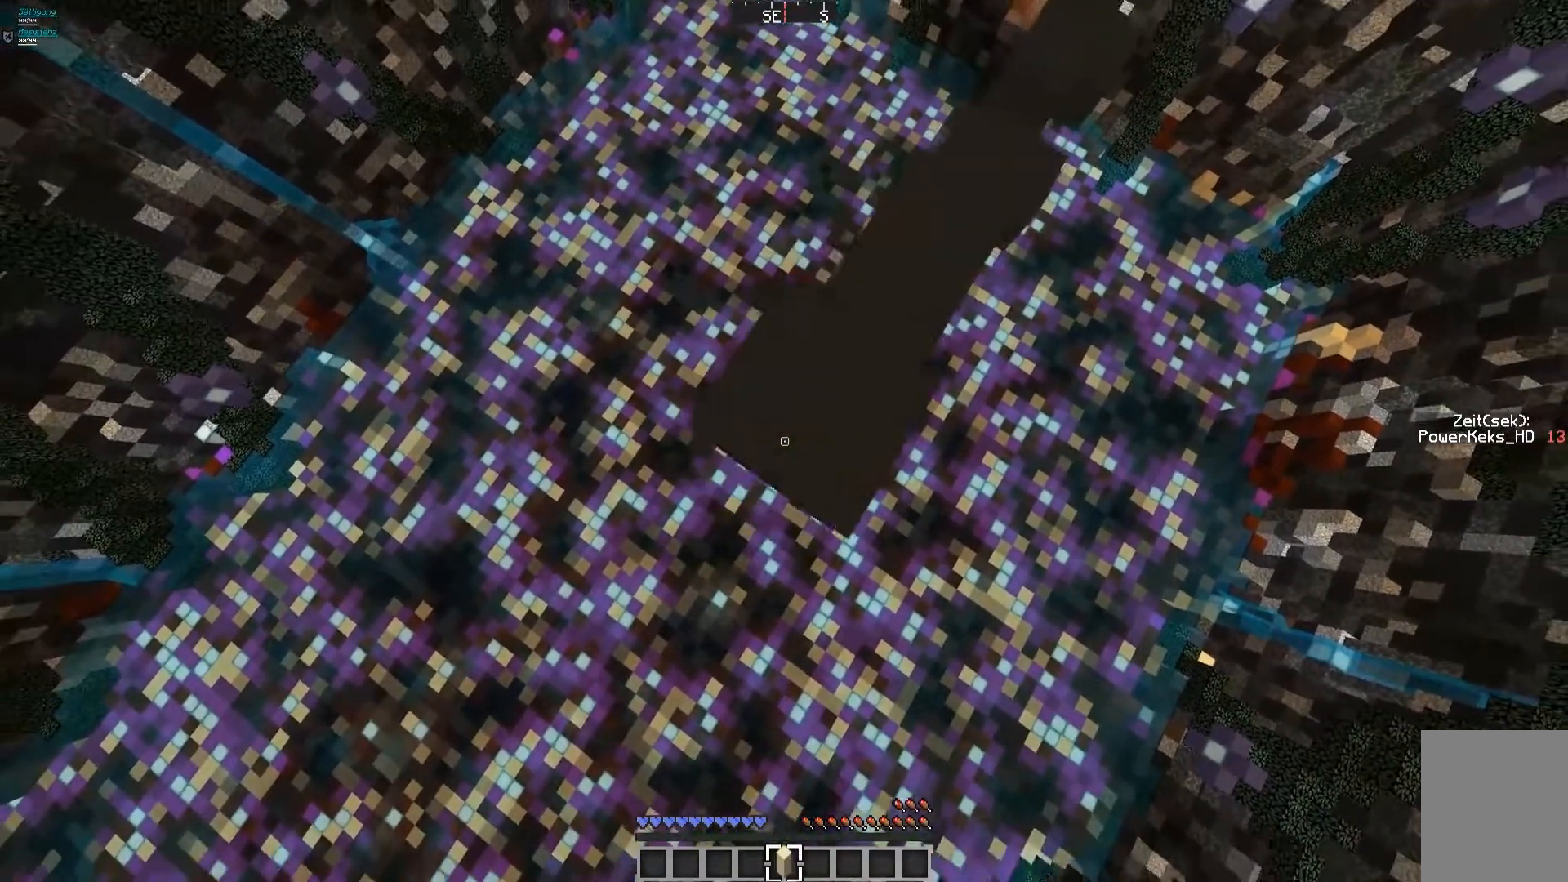
{"keys": ["d", "s"], "mouse": ["left"], "events": [[120, "mouse_left", "up"], [240, "mouse_left", "down"], [320, "a", "up"], [440, "d", "down"], [440, "mouse_left", "up"], [520, "mouse_left", "down"]]}
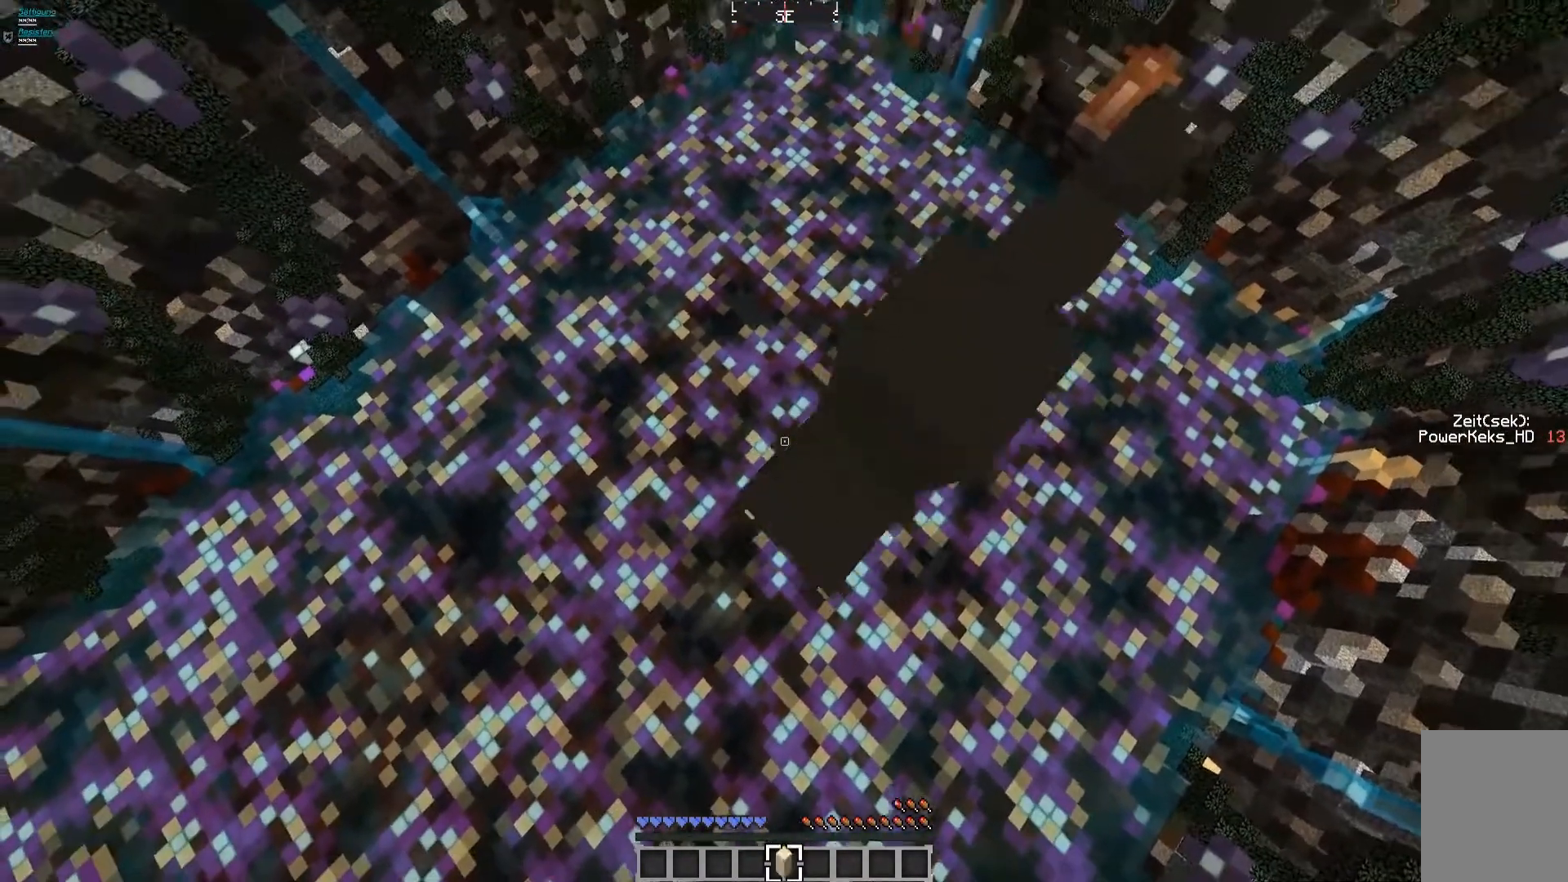
{"keys": ["a", "s"], "mouse": ["left"], "events": [[80, "mouse_left", "up"], [120, "d", "up"], [120, "mouse_left", "down"], [160, "a", "down"], [160, "mouse_left", "up"], [320, "mouse_left", "down"], [440, "mouse_left", "up"], [480, "mouse_left", "down"]]}
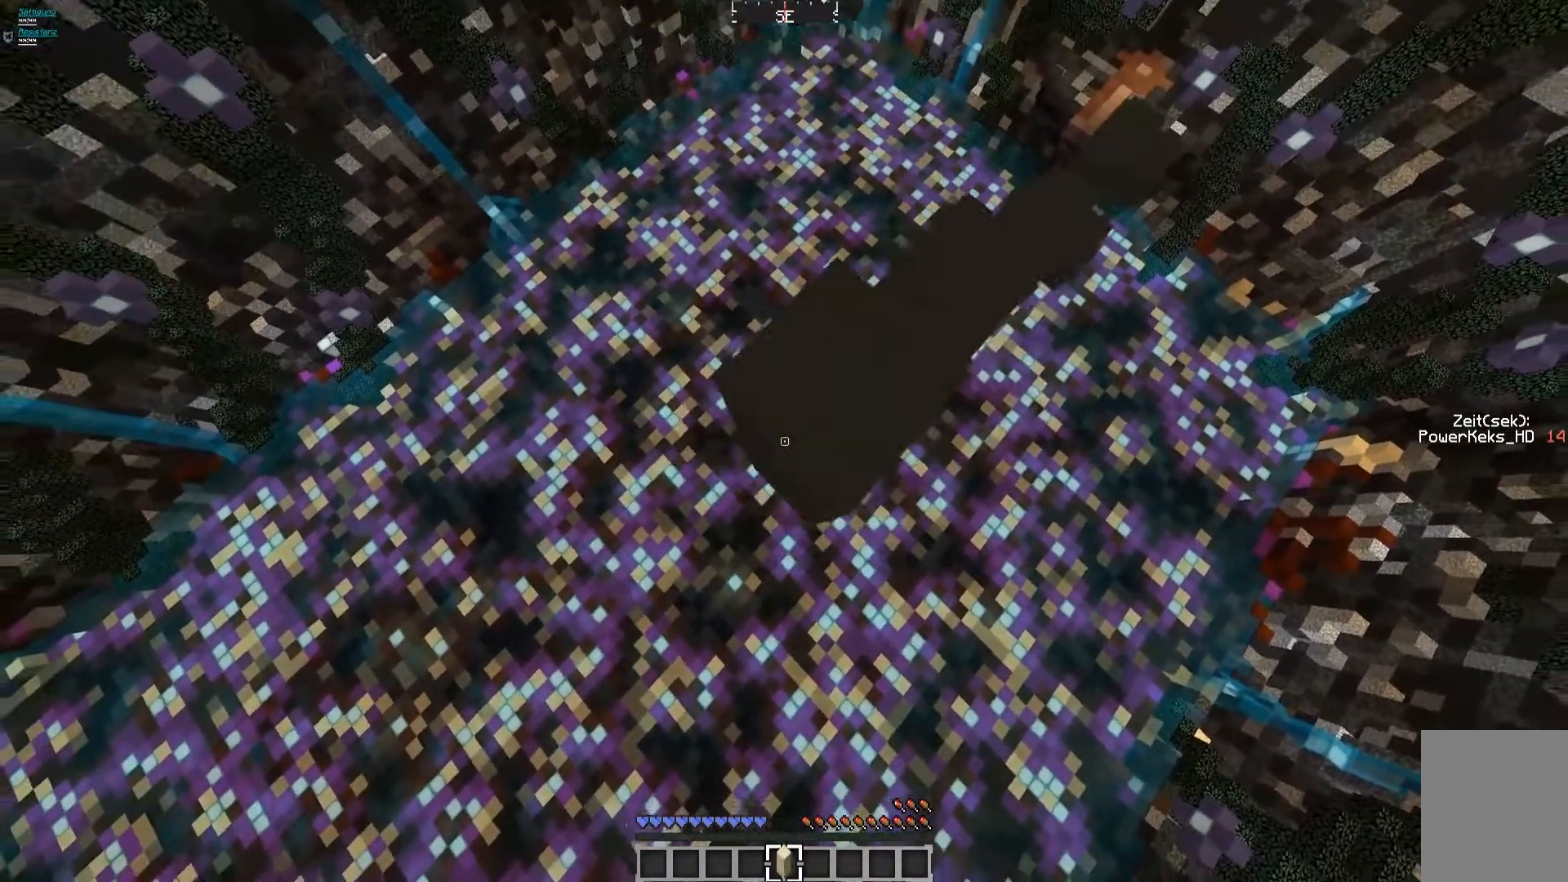
{"keys": ["a", "s"], "mouse": [], "events": [[40, "mouse_left", "up"], [120, "mouse_left", "down"], [280, "mouse_left", "up"], [440, "mouse_left", "down"], [520, "mouse_left", "up"]]}
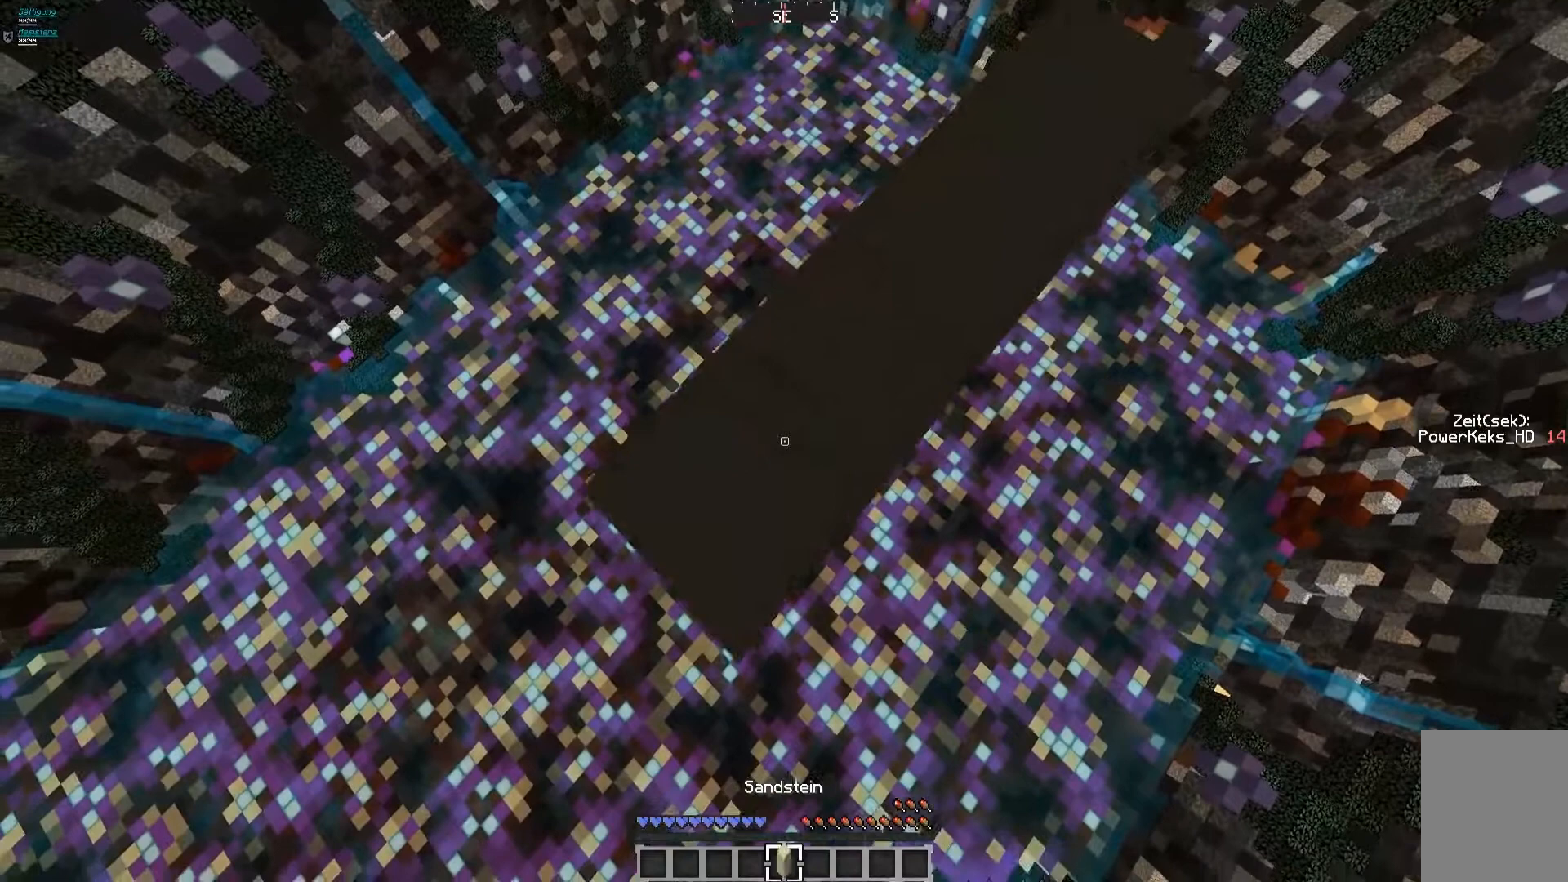
{"keys": ["a", "s"], "mouse": ["left"], "events": [[200, "mouse_left", "down"], [280, "mouse_left", "up"], [320, "mouse_left", "down"], [360, "mouse_left", "up"], [480, "mouse_left", "down"]]}
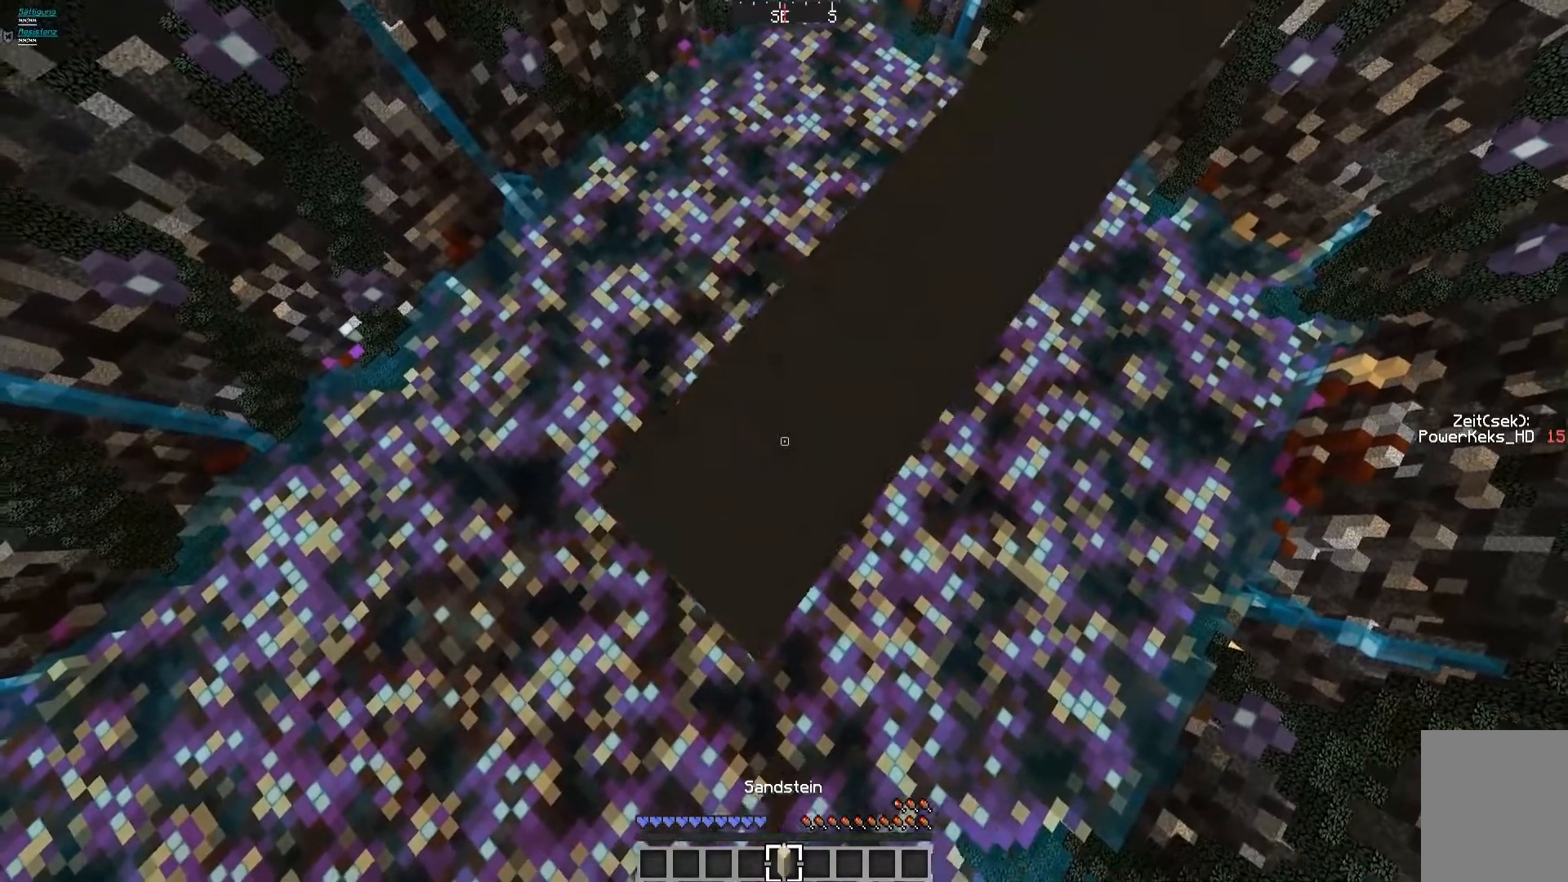
{"keys": ["a", "s"], "mouse": [], "events": [[120, "mouse_left", "up"], [320, "mouse_left", "down"], [440, "mouse_left", "up"]]}